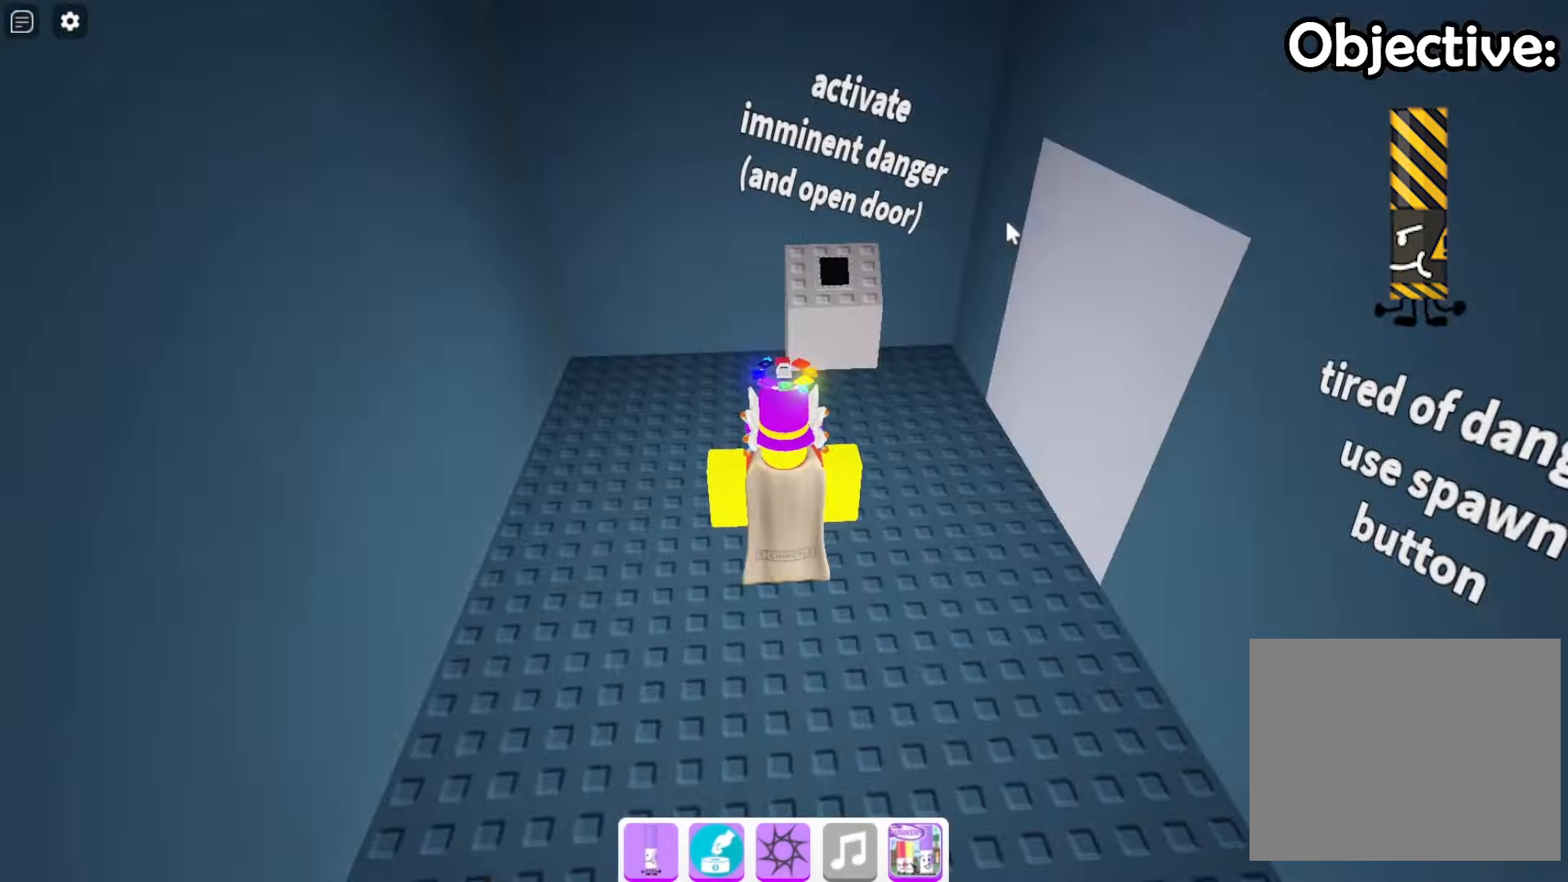
Gameplay with keyboard; each line is a JSON object with the keys held at the frame after it. "events" lists presses ("down") and releases ("up") of "a", "ctrl", "d", "e", "q", "s", "shift", "space" and "w" between this image and that frame as [ms after this image, input, new state], when the widget could be followed in between. No other keys are recorded. Mouse input is not recorded.
{"keys": [], "events": []}
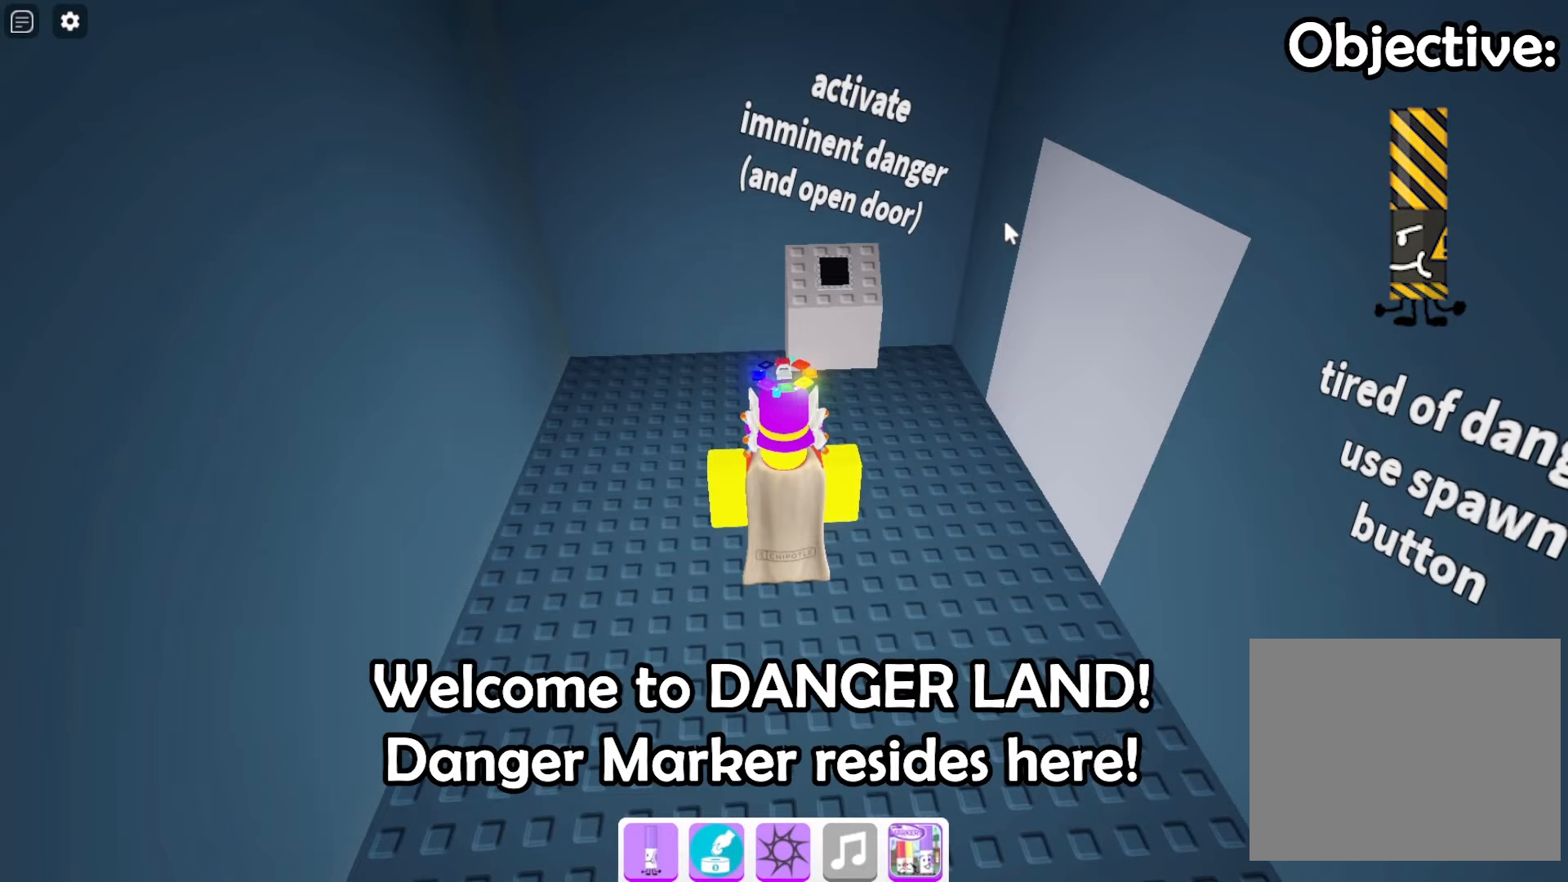
{"keys": ["shift"], "events": [[500, "shift", "down"]]}
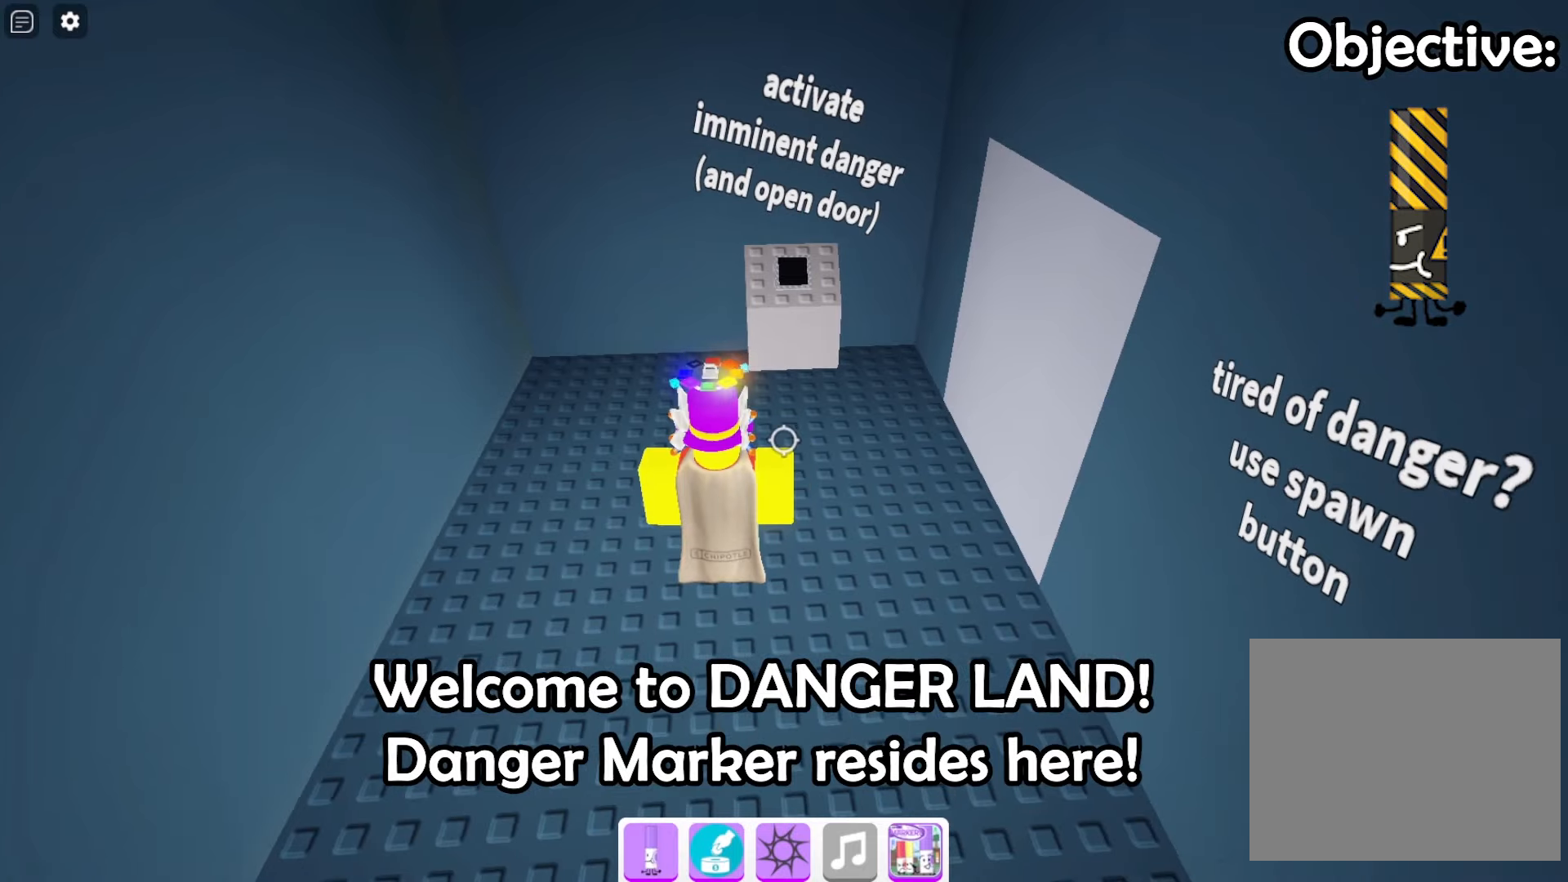
{"keys": [], "events": [[200, "shift", "up"]]}
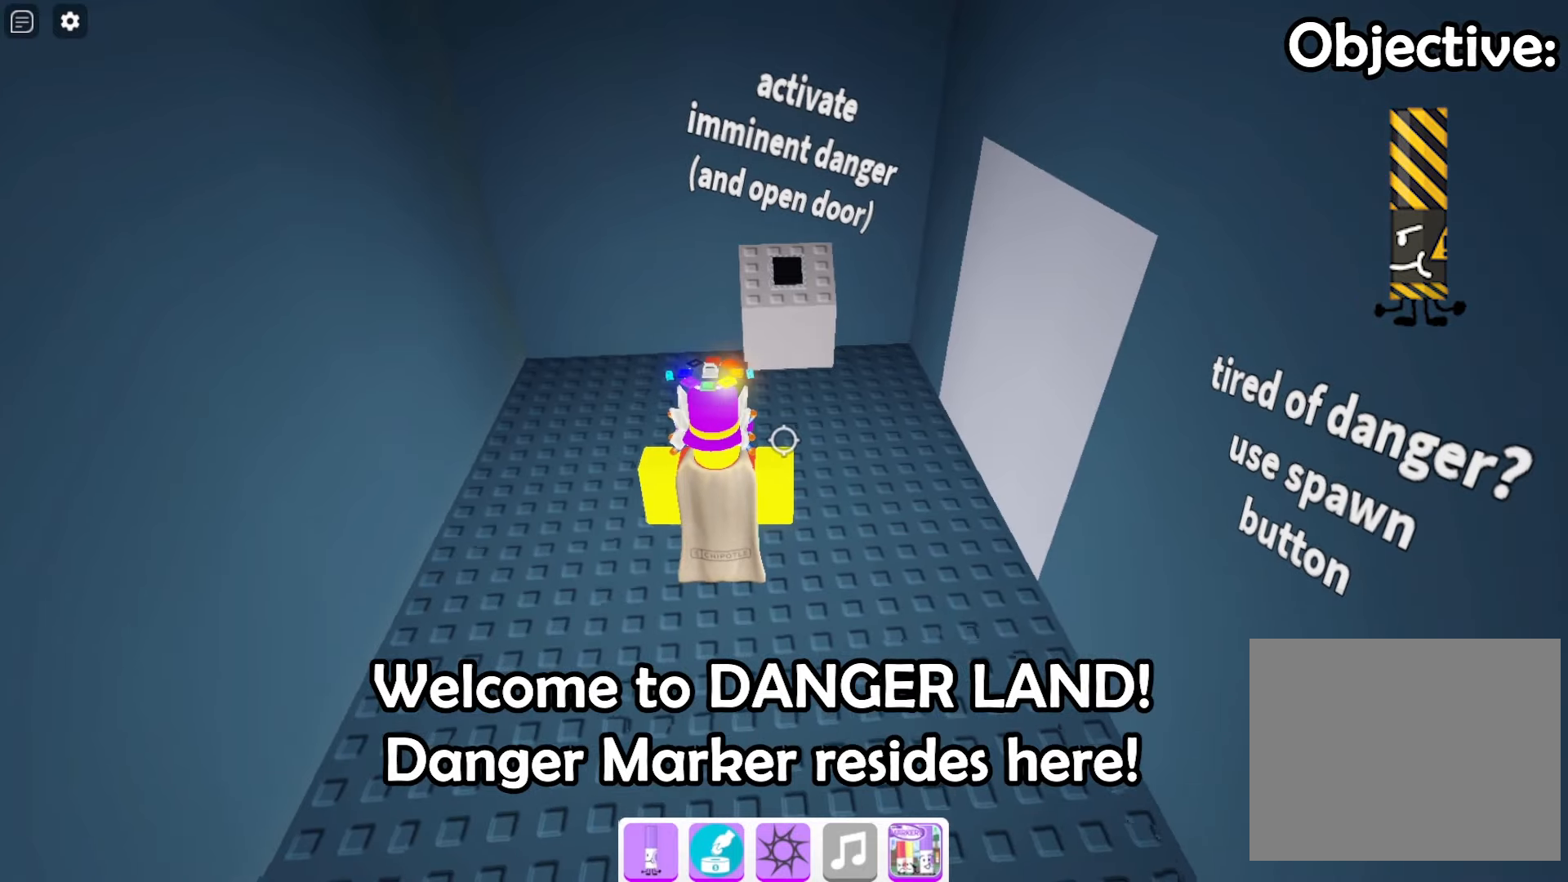
{"keys": [], "events": []}
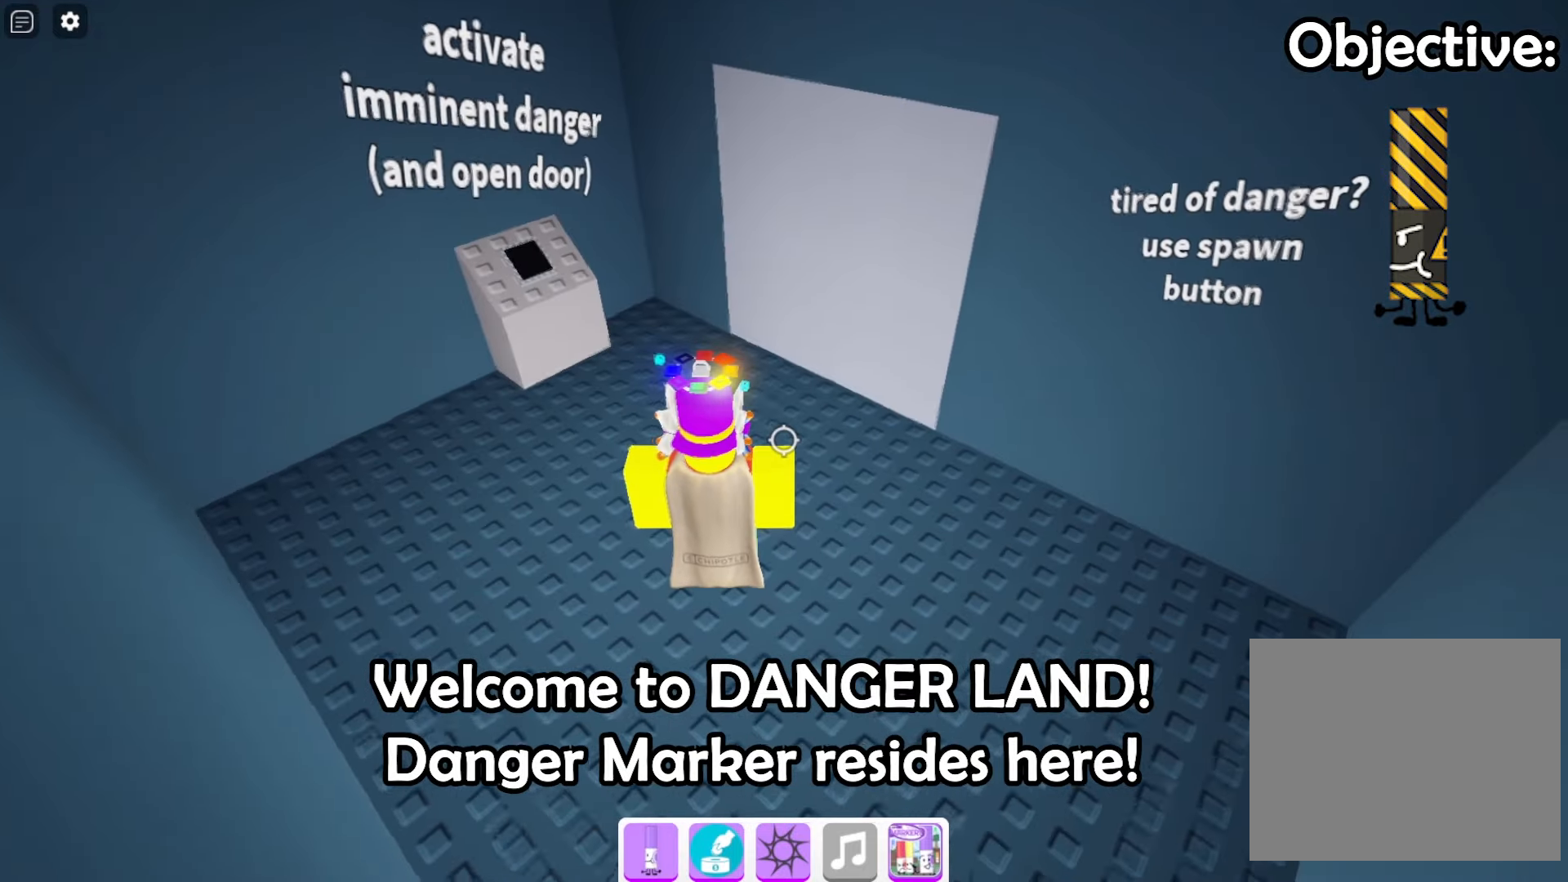
{"keys": ["a"], "events": [[266, "a", "down"]]}
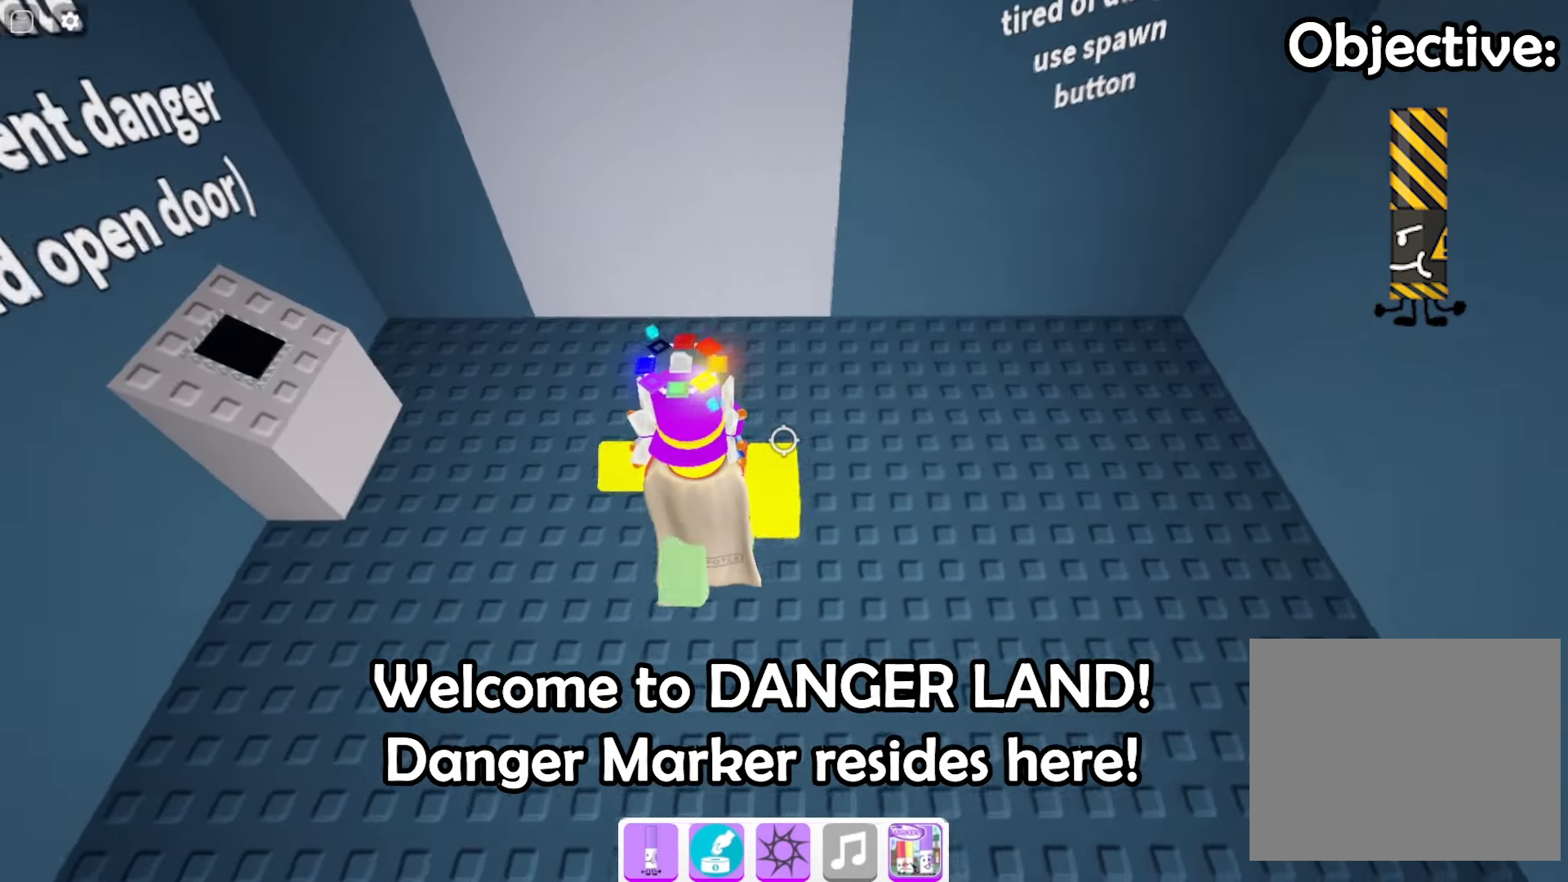
{"keys": [], "events": [[433, "a", "up"]]}
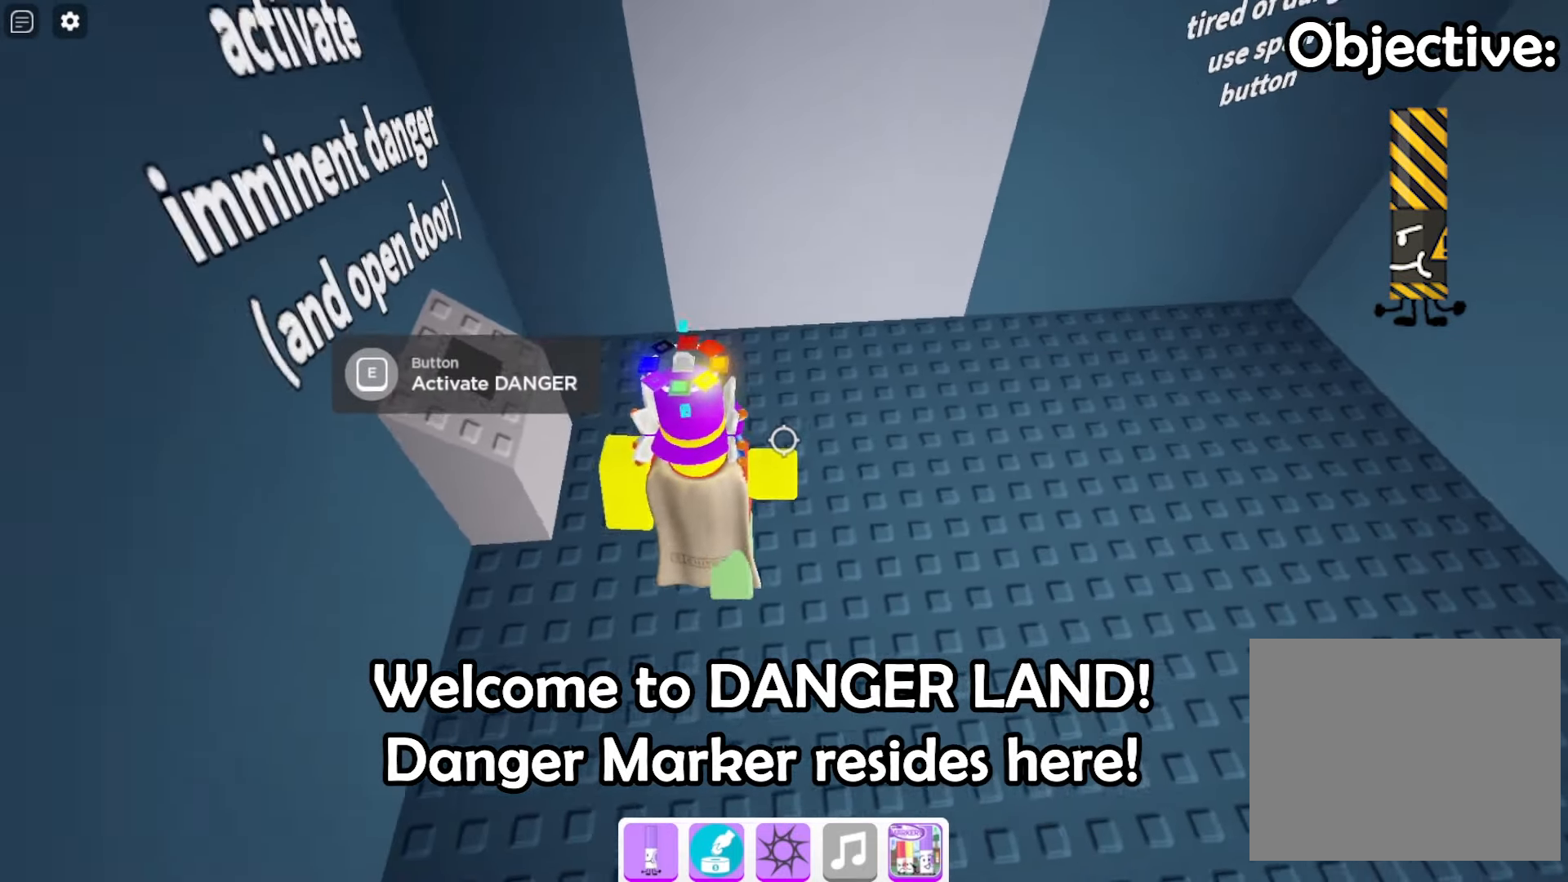
{"keys": [], "events": []}
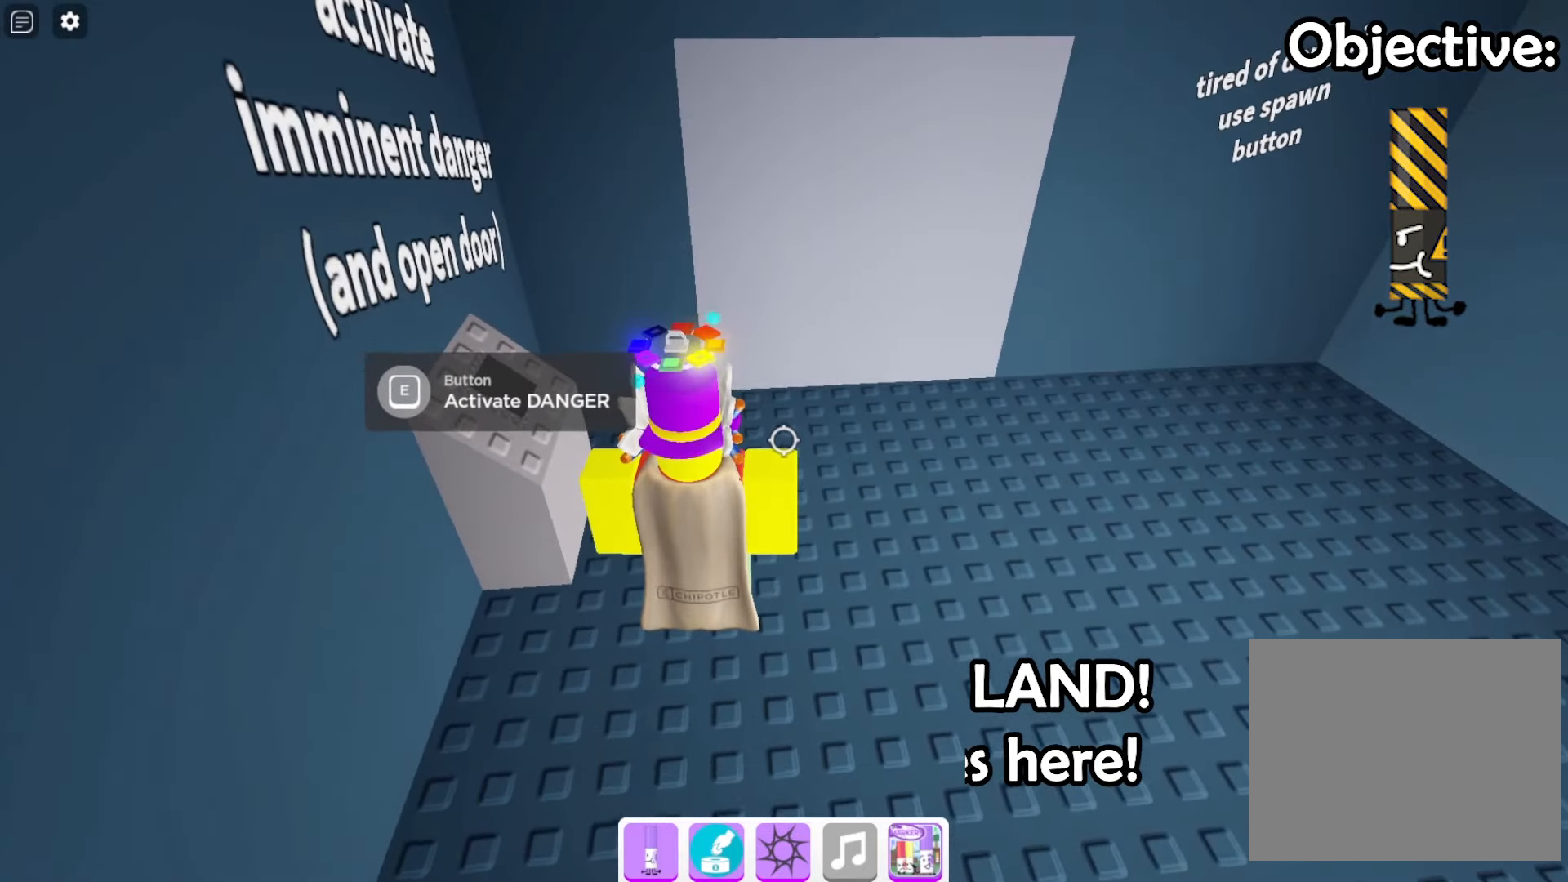
{"keys": [], "events": []}
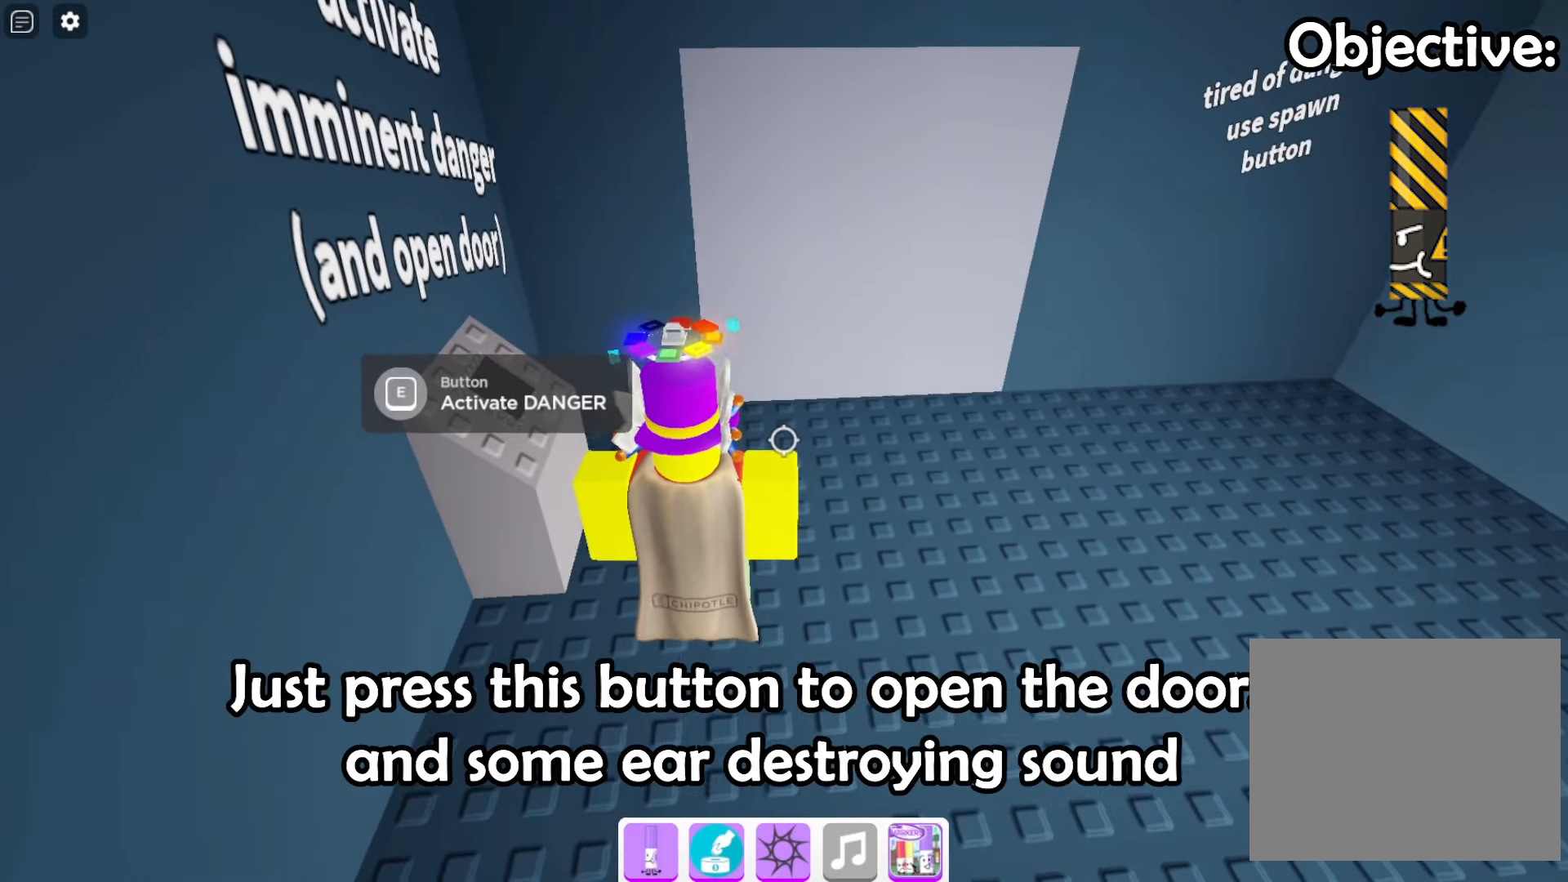
{"keys": [], "events": []}
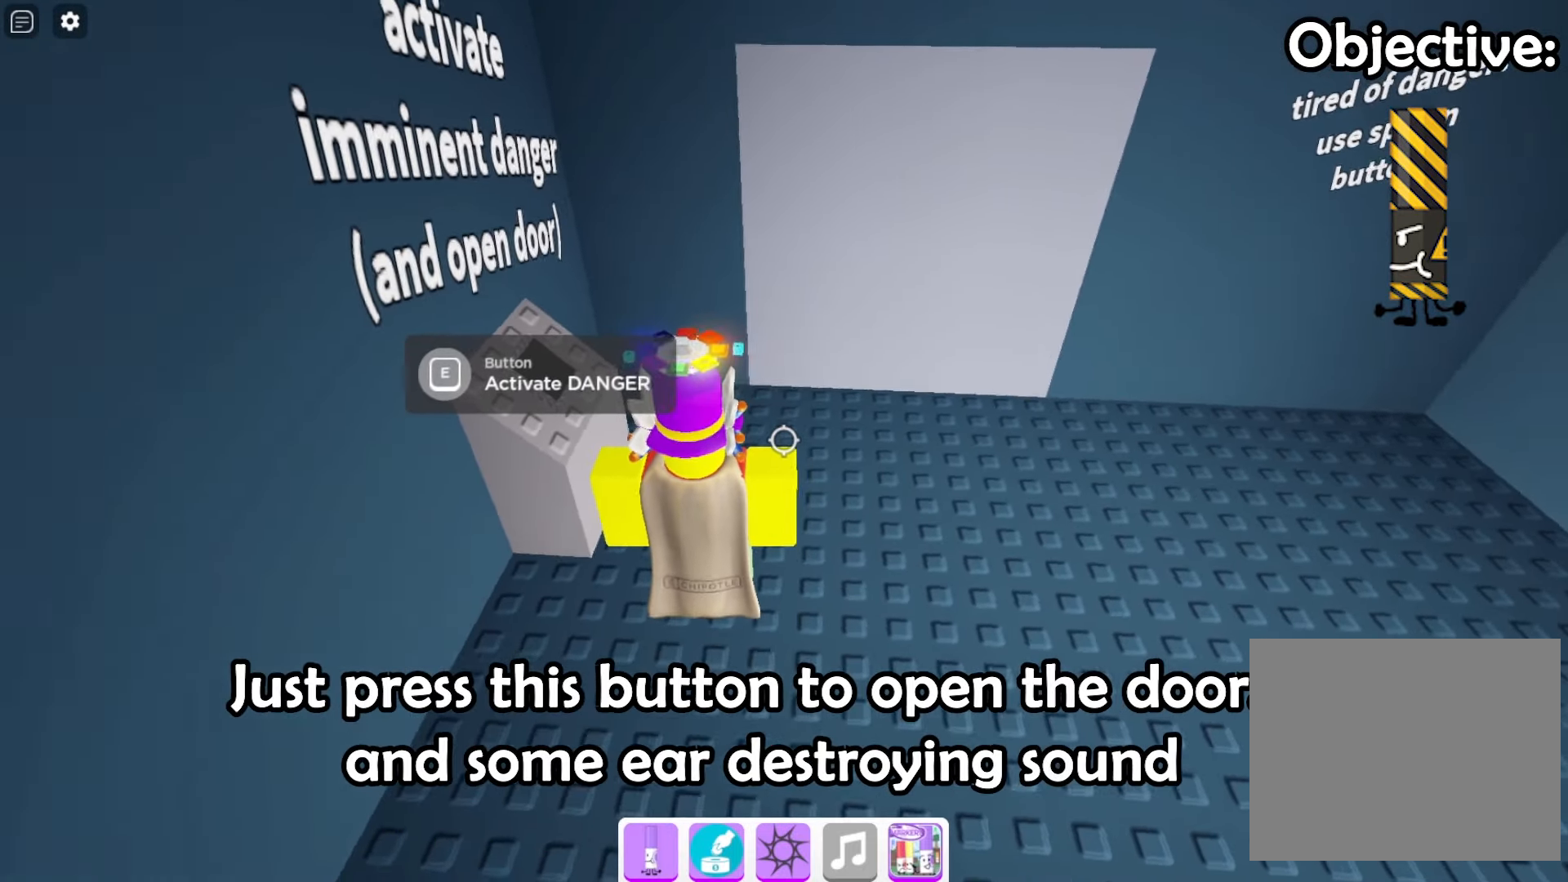
{"keys": [], "events": []}
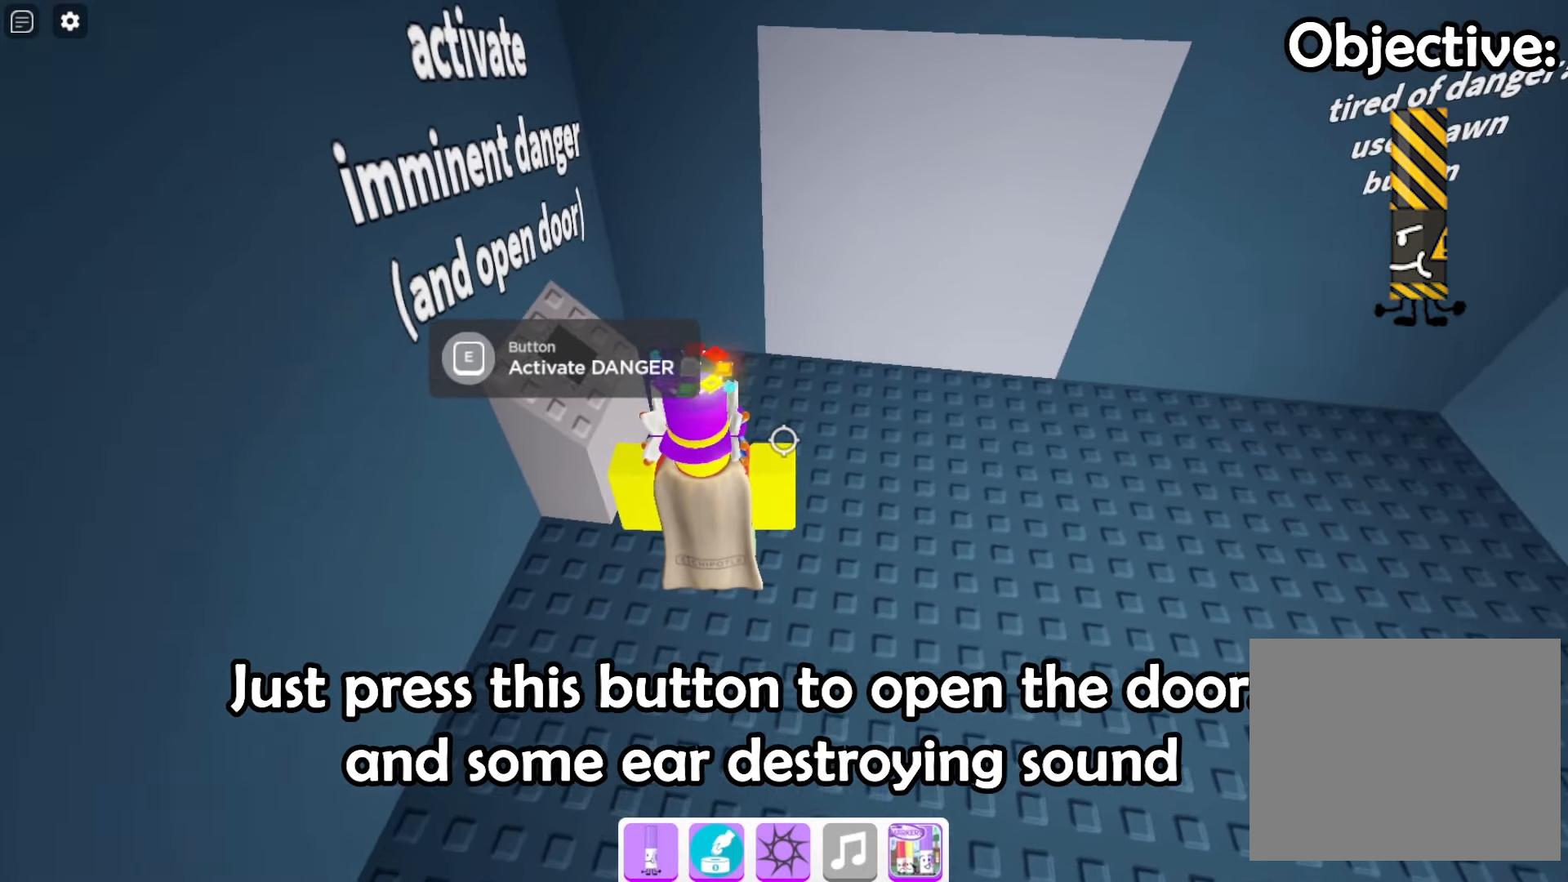
{"keys": [], "events": []}
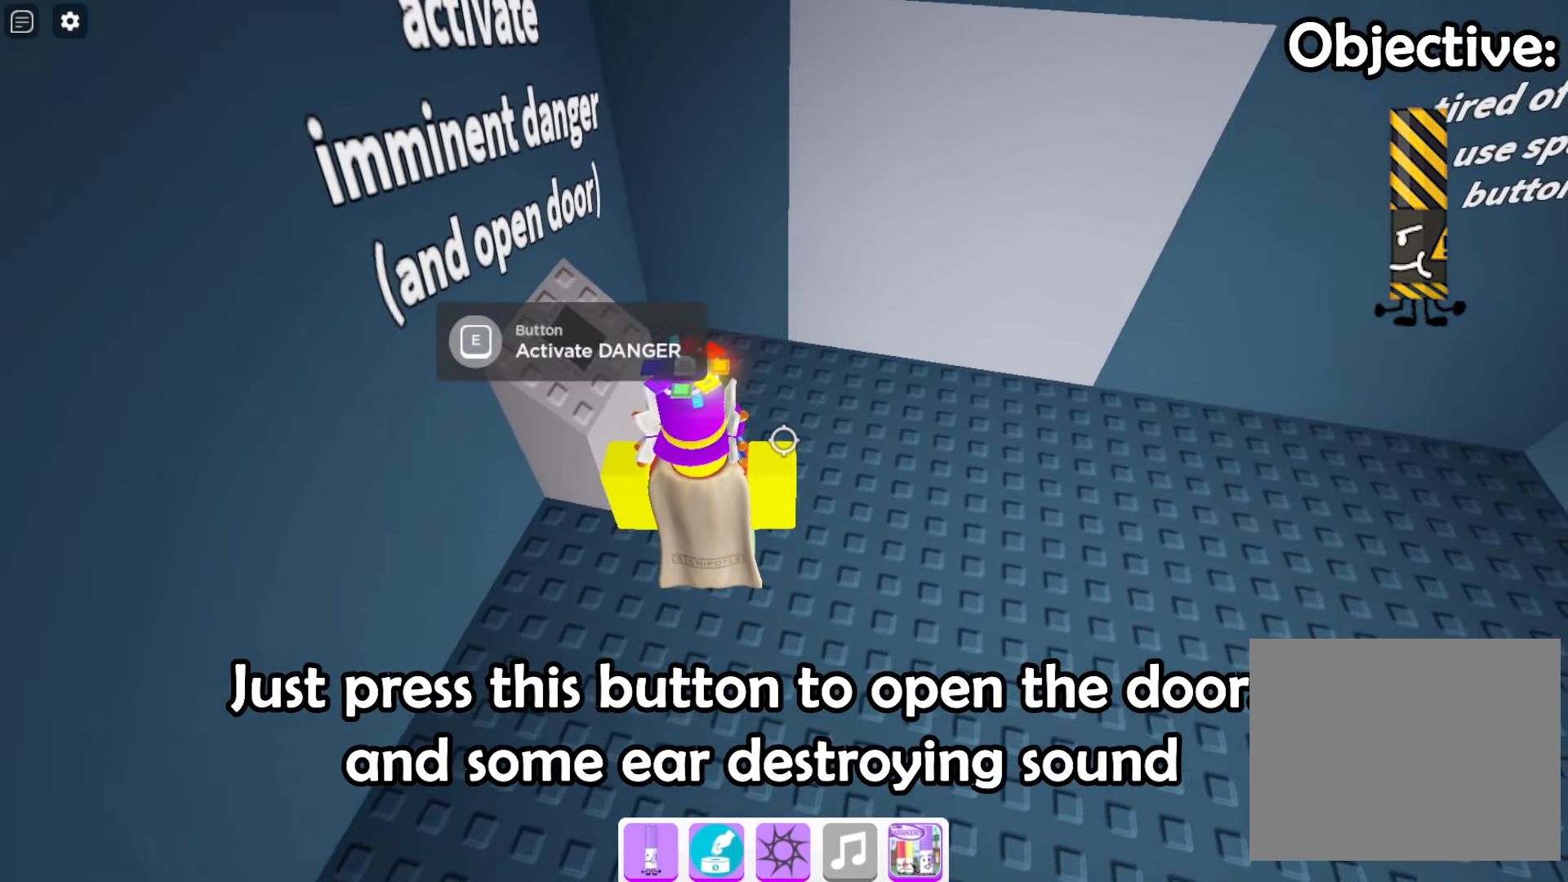
{"keys": ["e"], "events": [[500, "e", "down"]]}
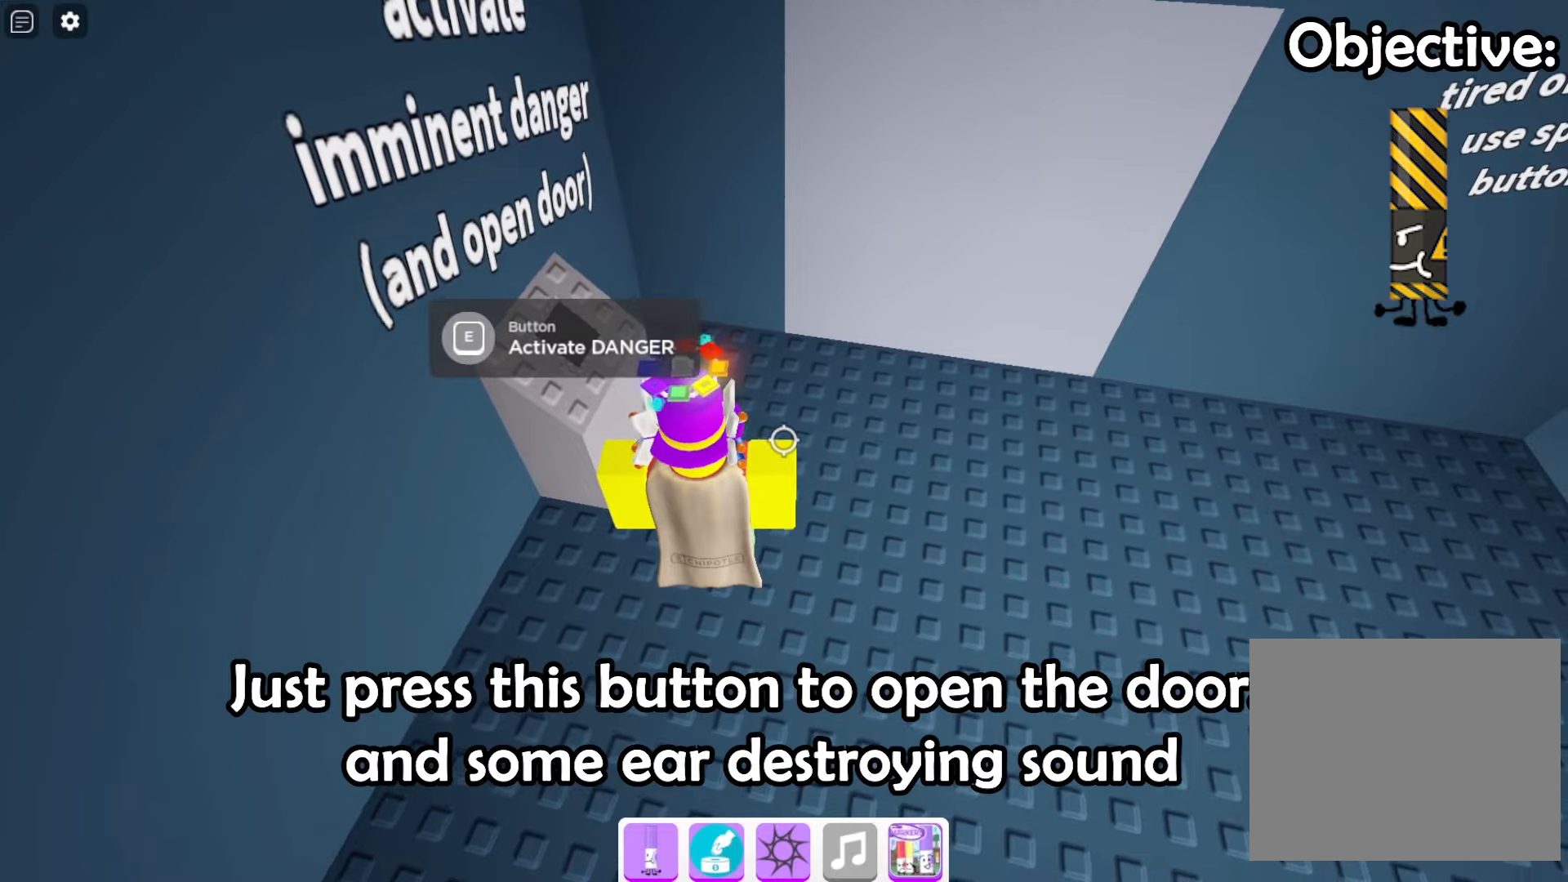
{"keys": ["w"], "events": [[134, "e", "up"], [500, "w", "down"]]}
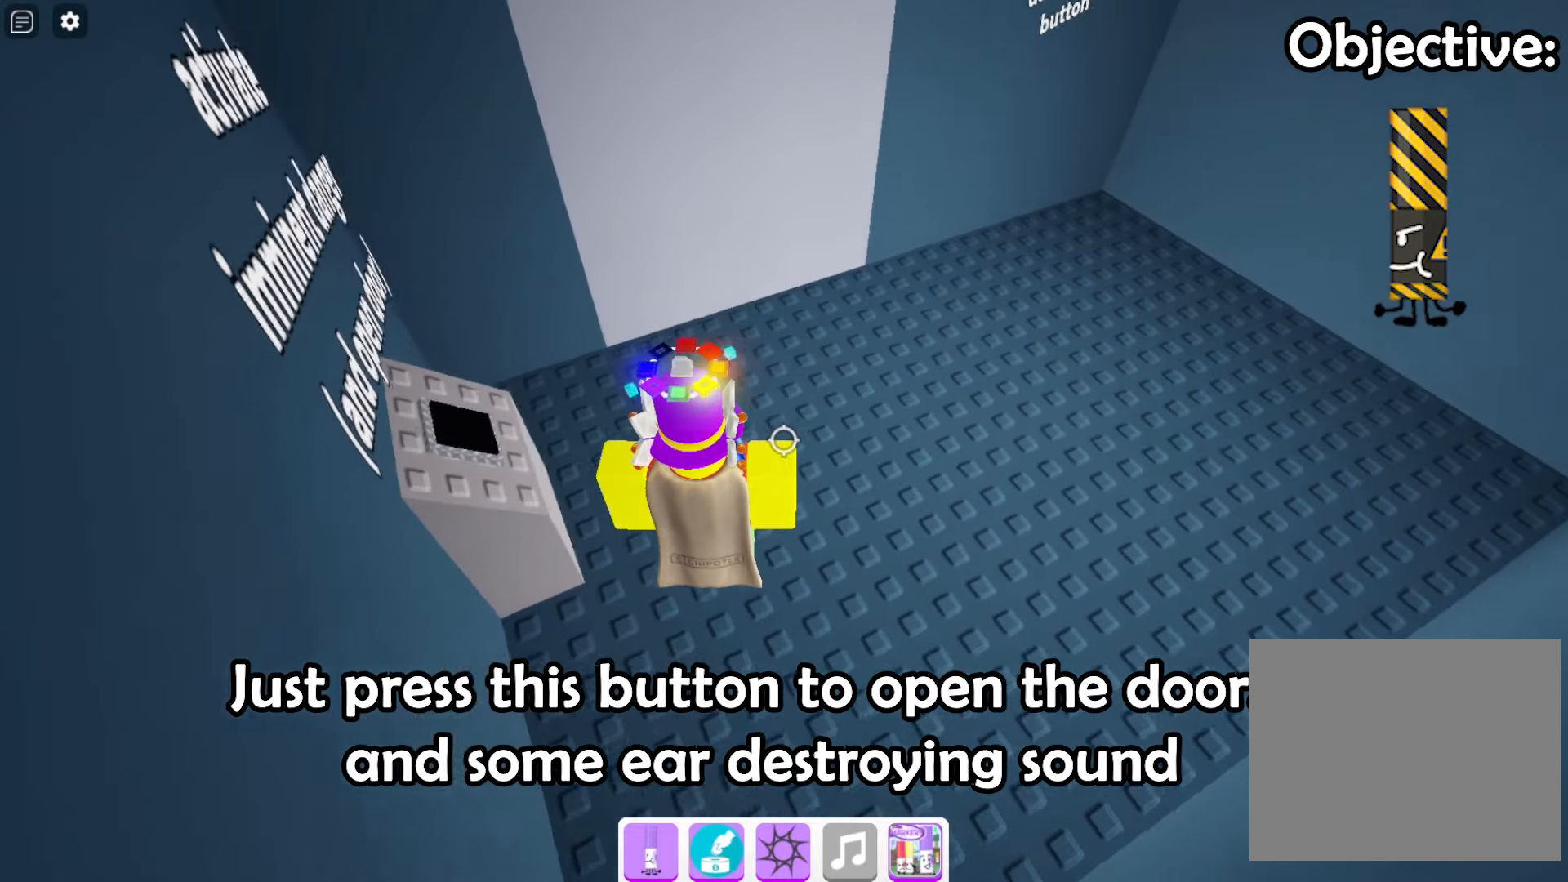
{"keys": ["w"], "events": []}
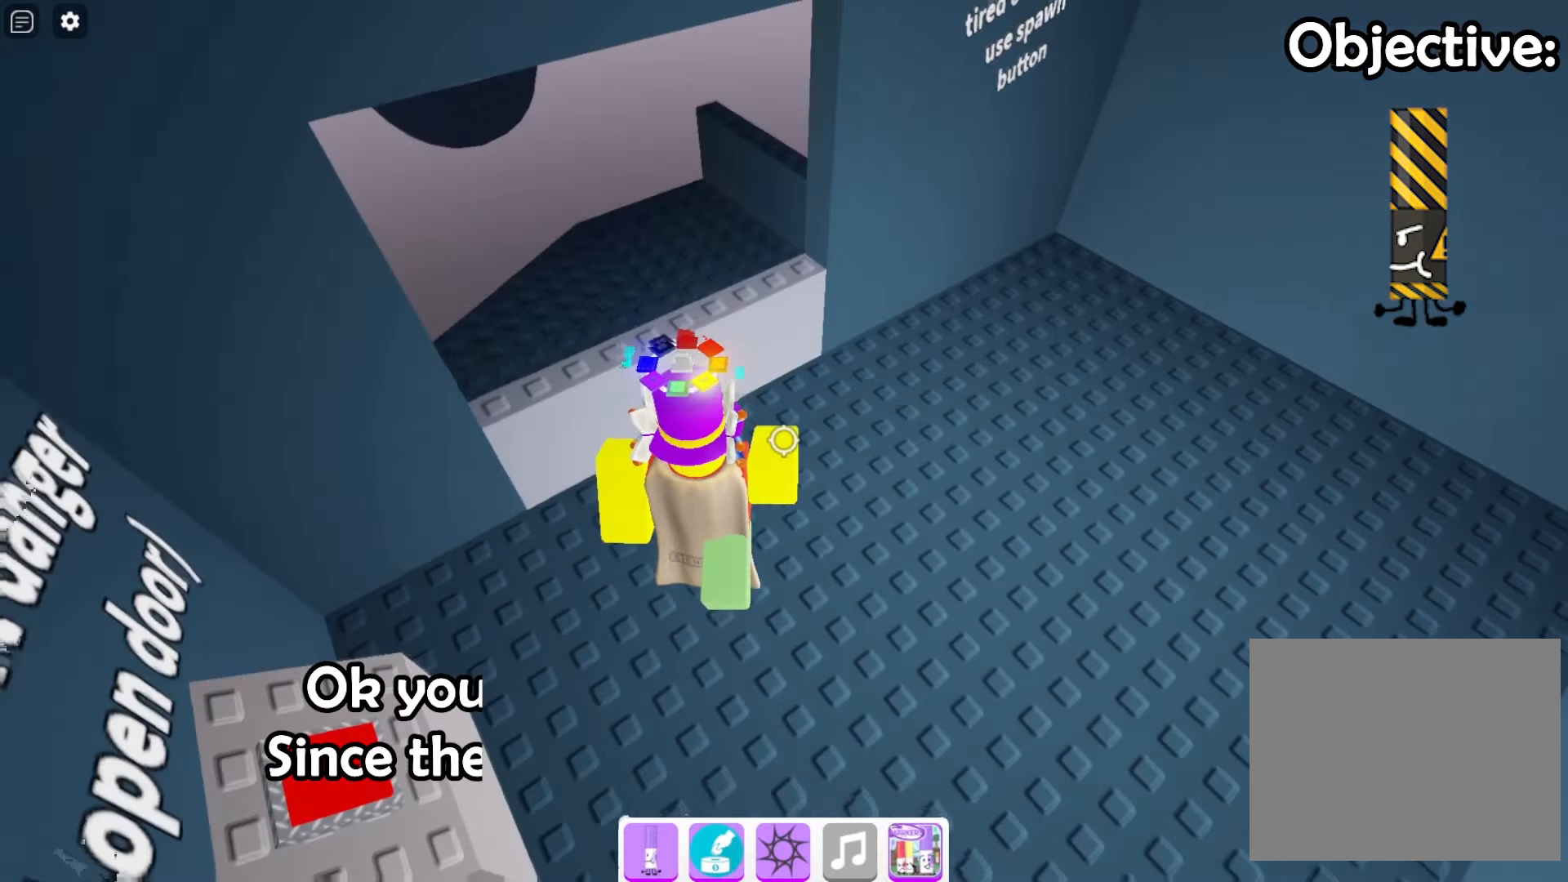
{"keys": ["w"], "events": []}
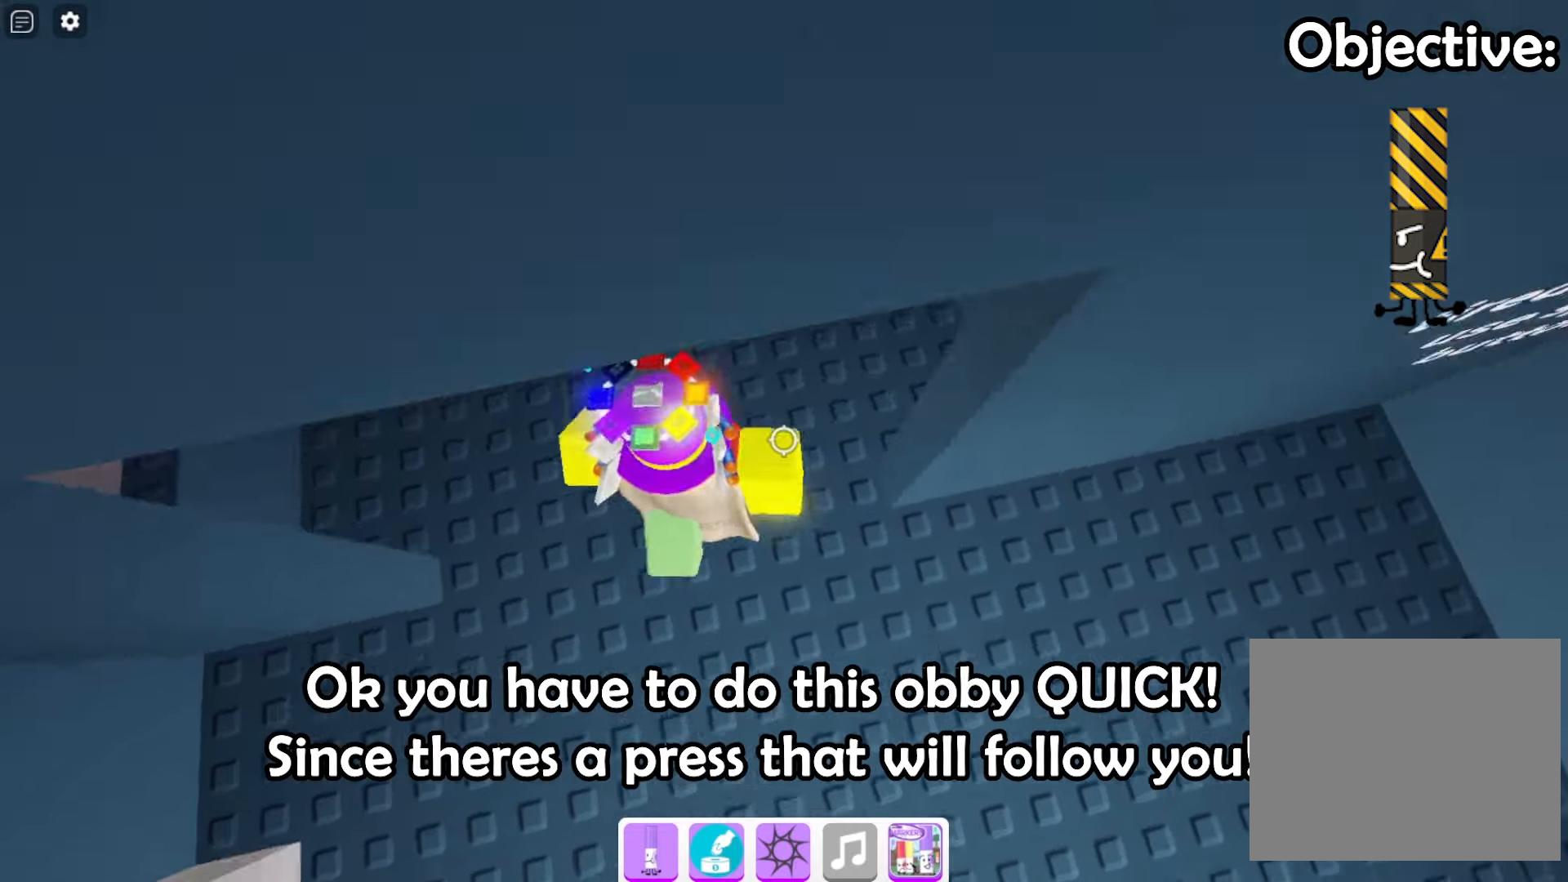
{"keys": ["w"], "events": []}
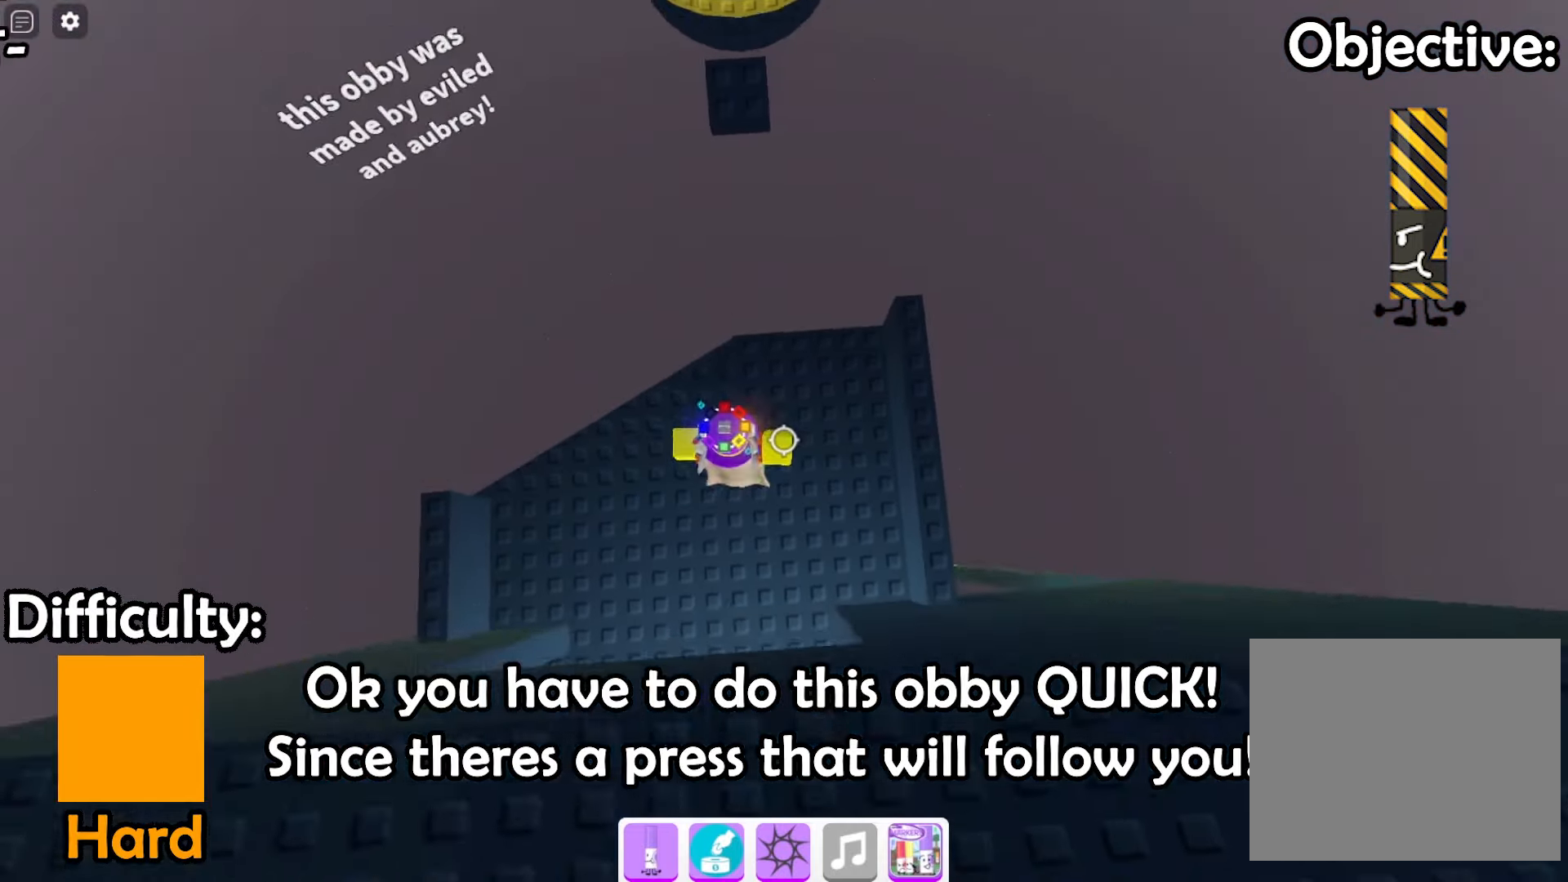
{"keys": ["space", "w"], "events": [[100, "w", "up"], [267, "w", "down"], [500, "space", "down"]]}
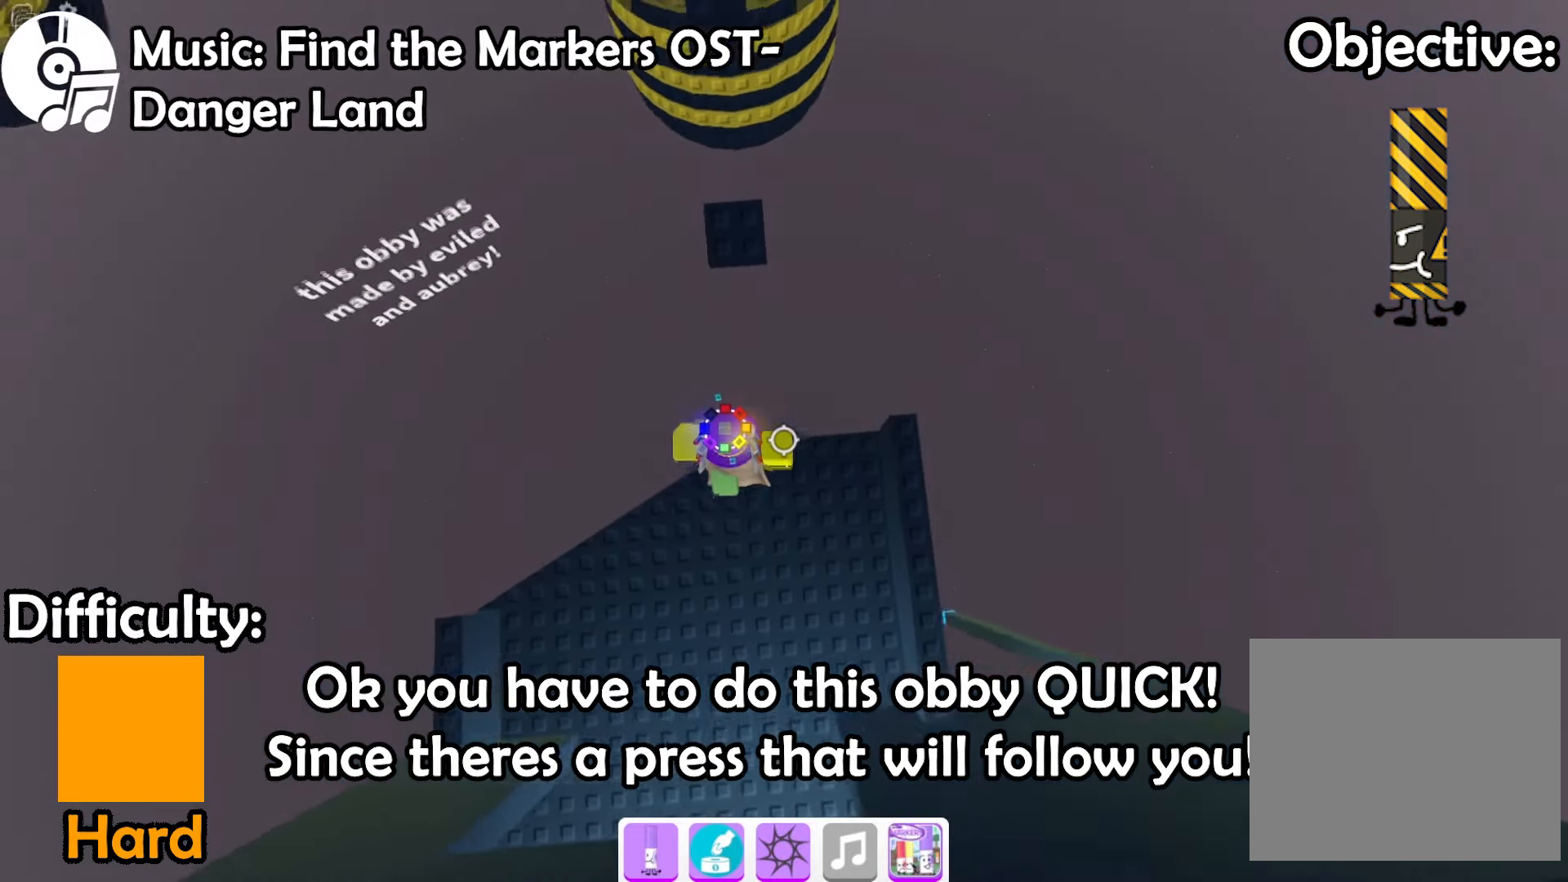
{"keys": ["w"], "events": [[167, "space", "up"]]}
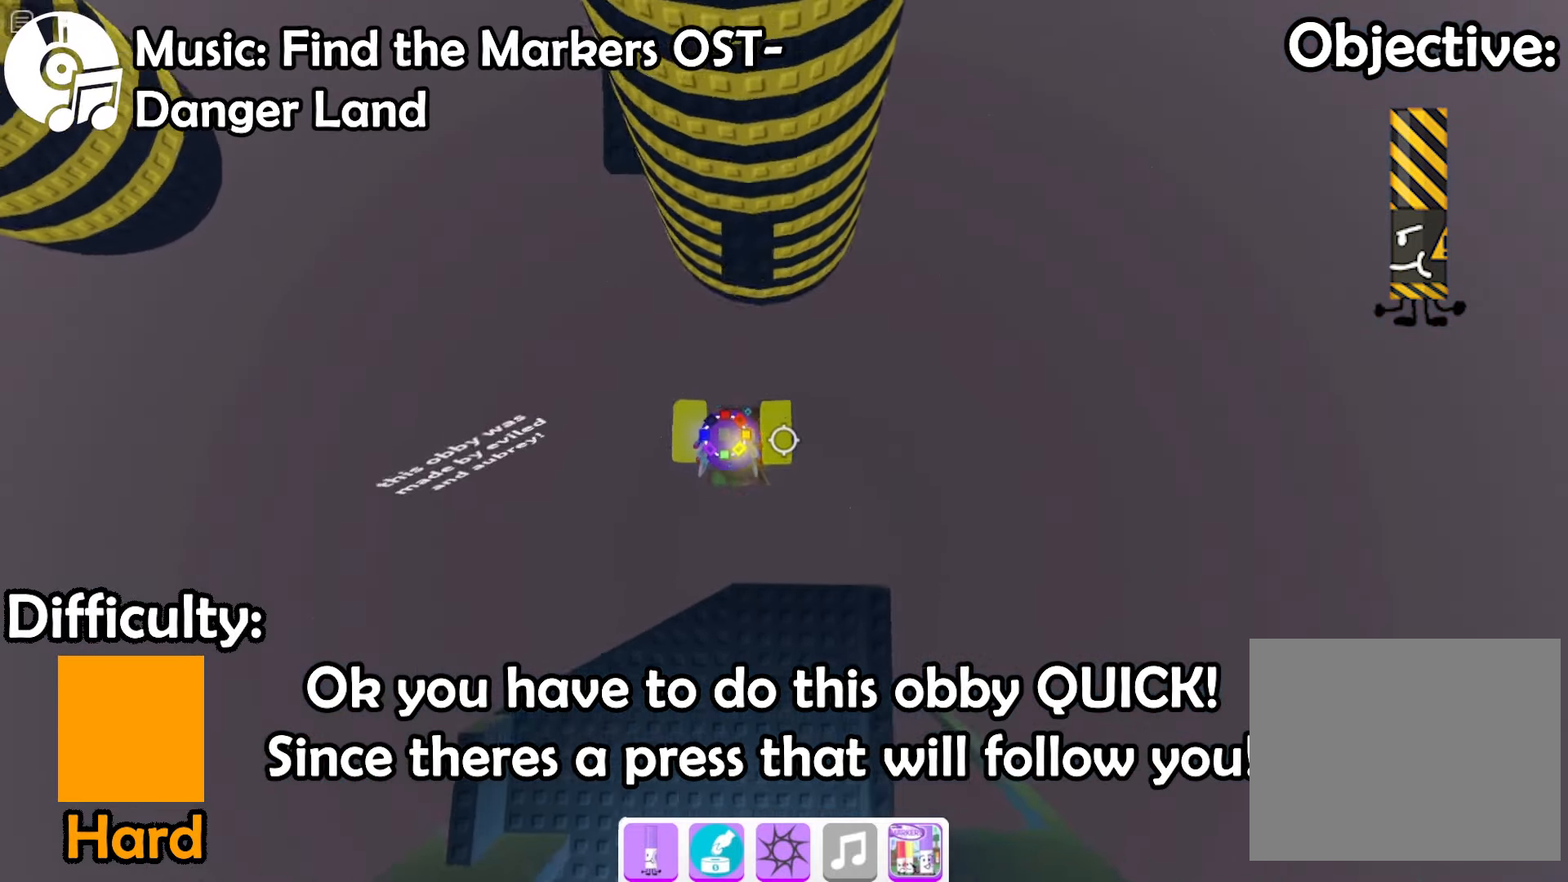
{"keys": ["w"], "events": [[67, "space", "down"], [300, "space", "up"]]}
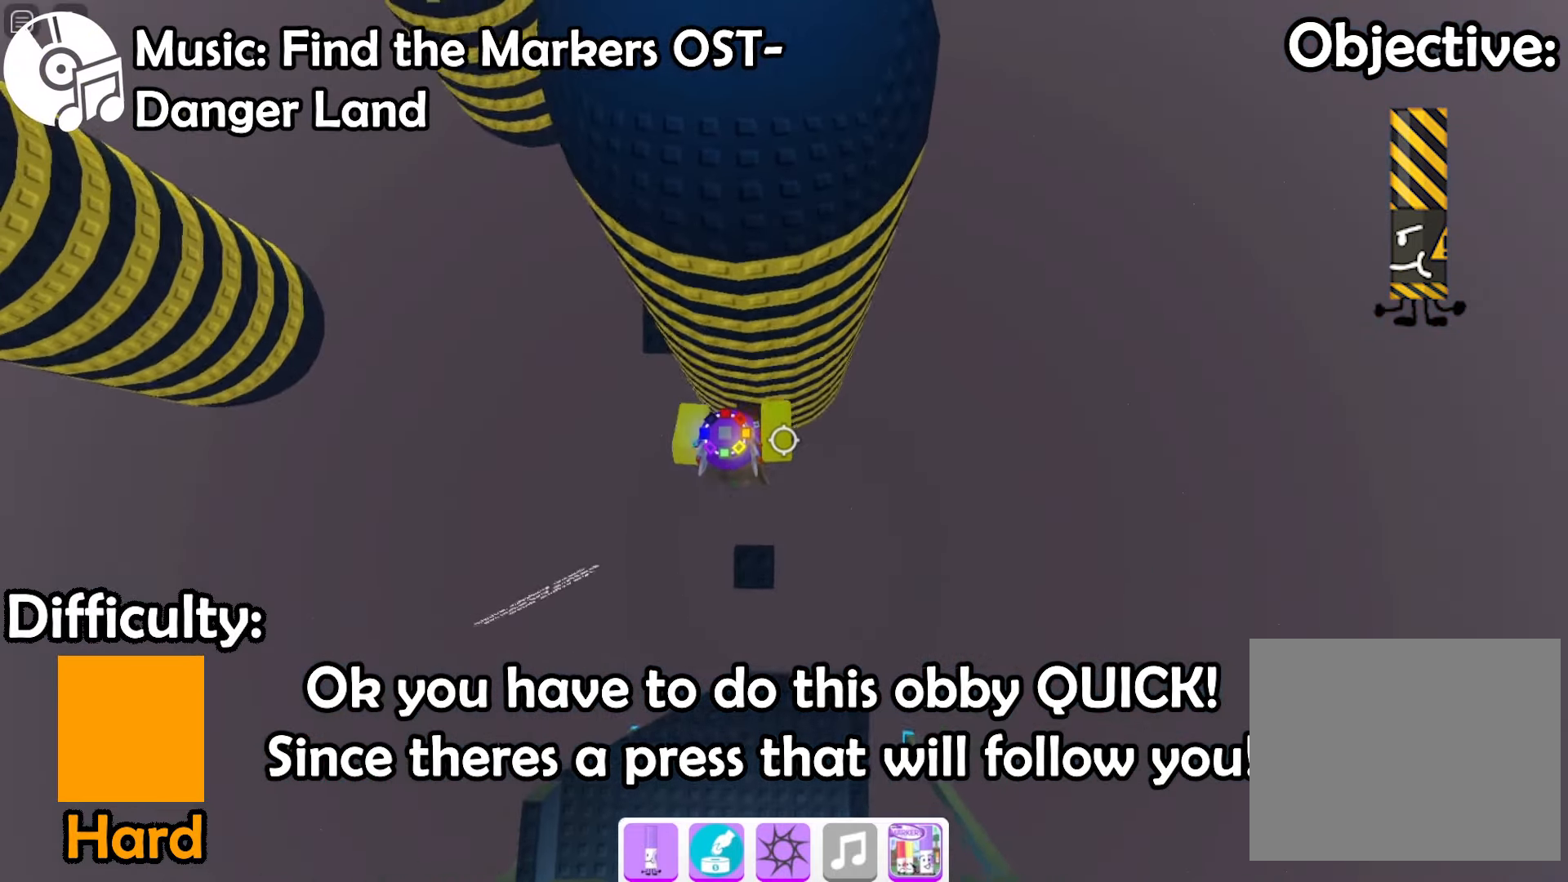
{"keys": ["a"], "events": [[234, "w", "up"], [500, "a", "down"]]}
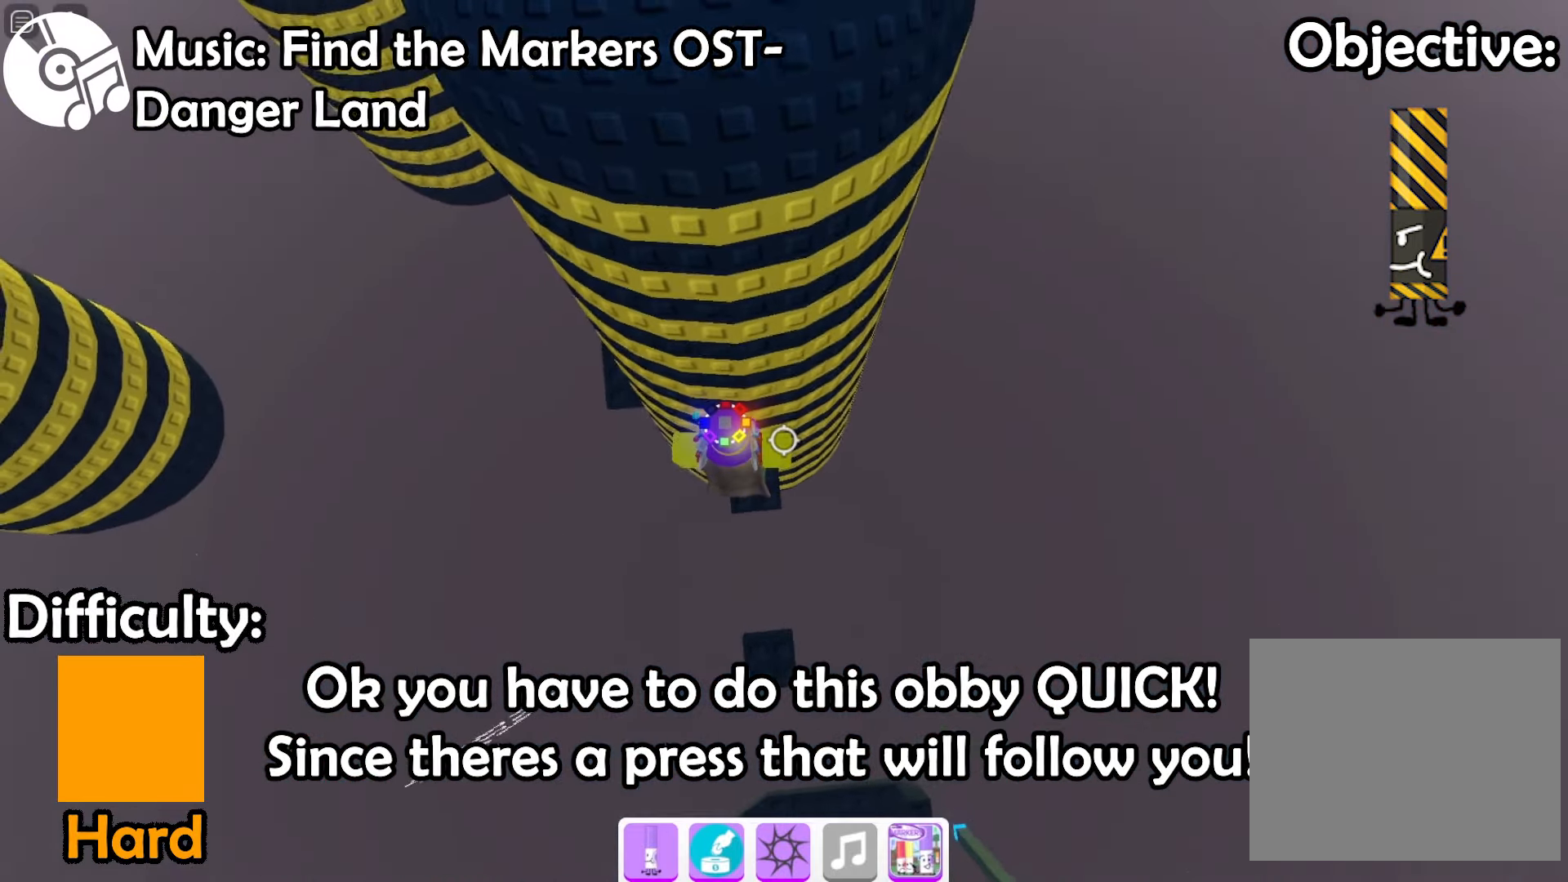
{"keys": ["a"], "events": [[134, "space", "down"], [400, "space", "up"]]}
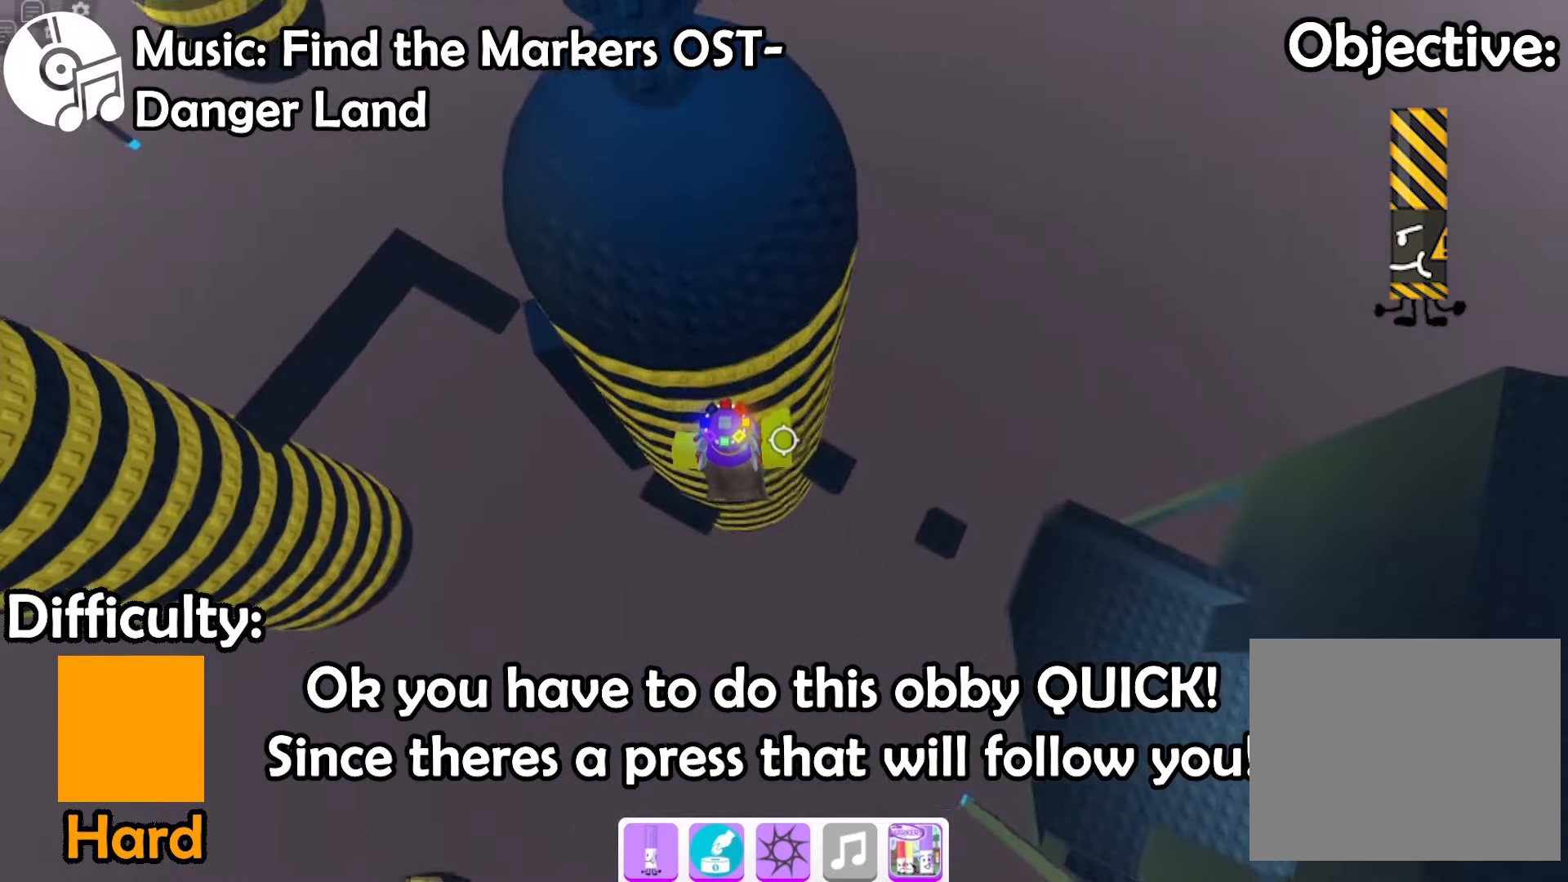
{"keys": [], "events": [[100, "w", "down"], [434, "a", "up"], [500, "w", "up"]]}
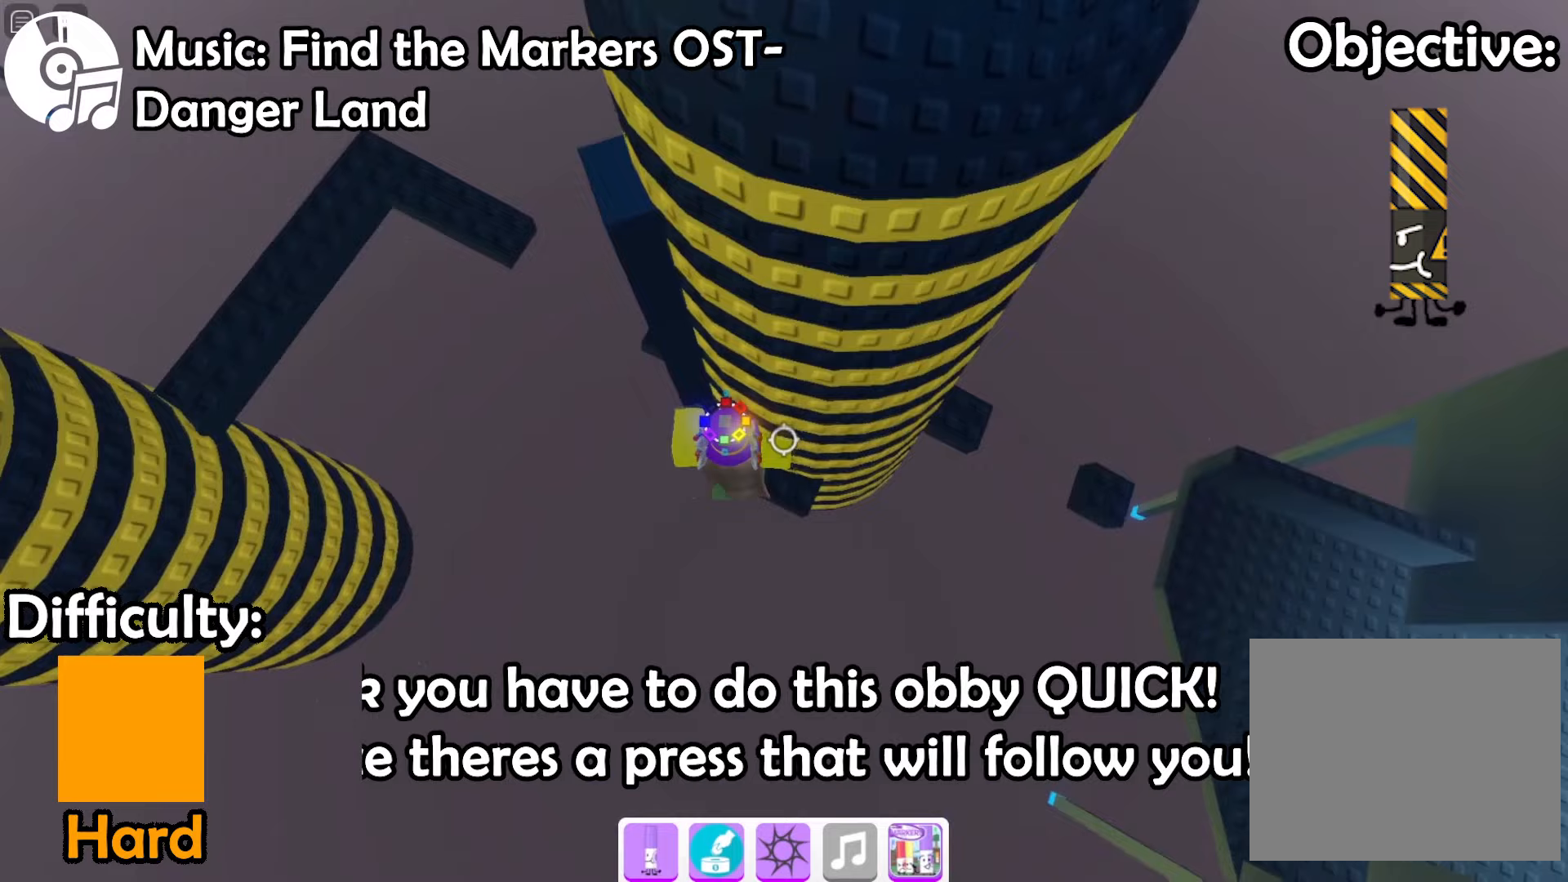
{"keys": ["a"], "events": [[400, "a", "down"]]}
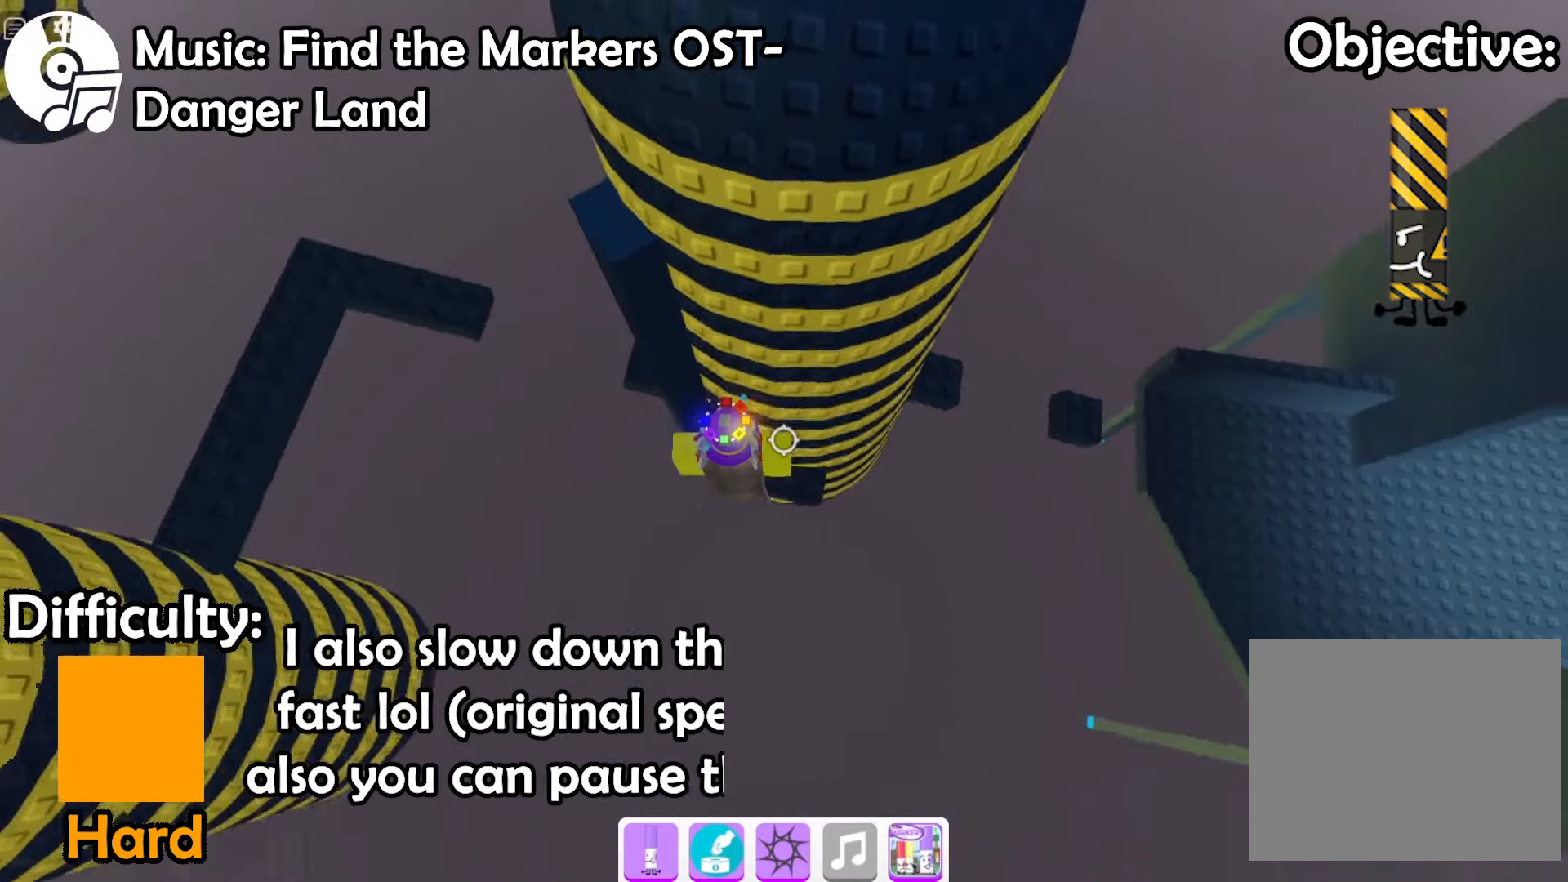
{"keys": ["a"]}
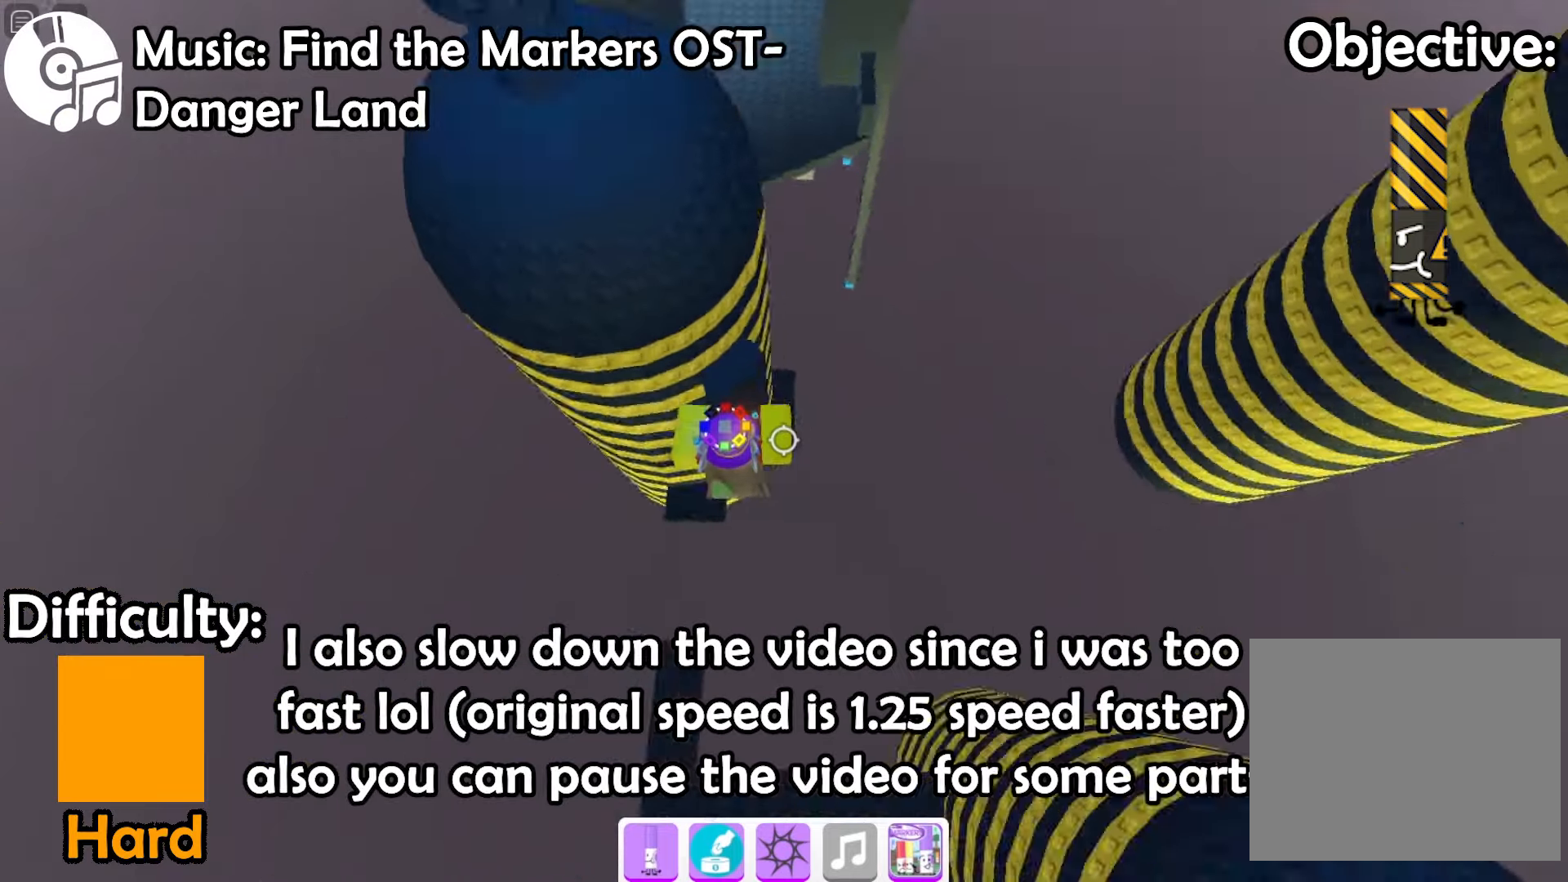
{"keys": [], "events": [[367, "a", "up"]]}
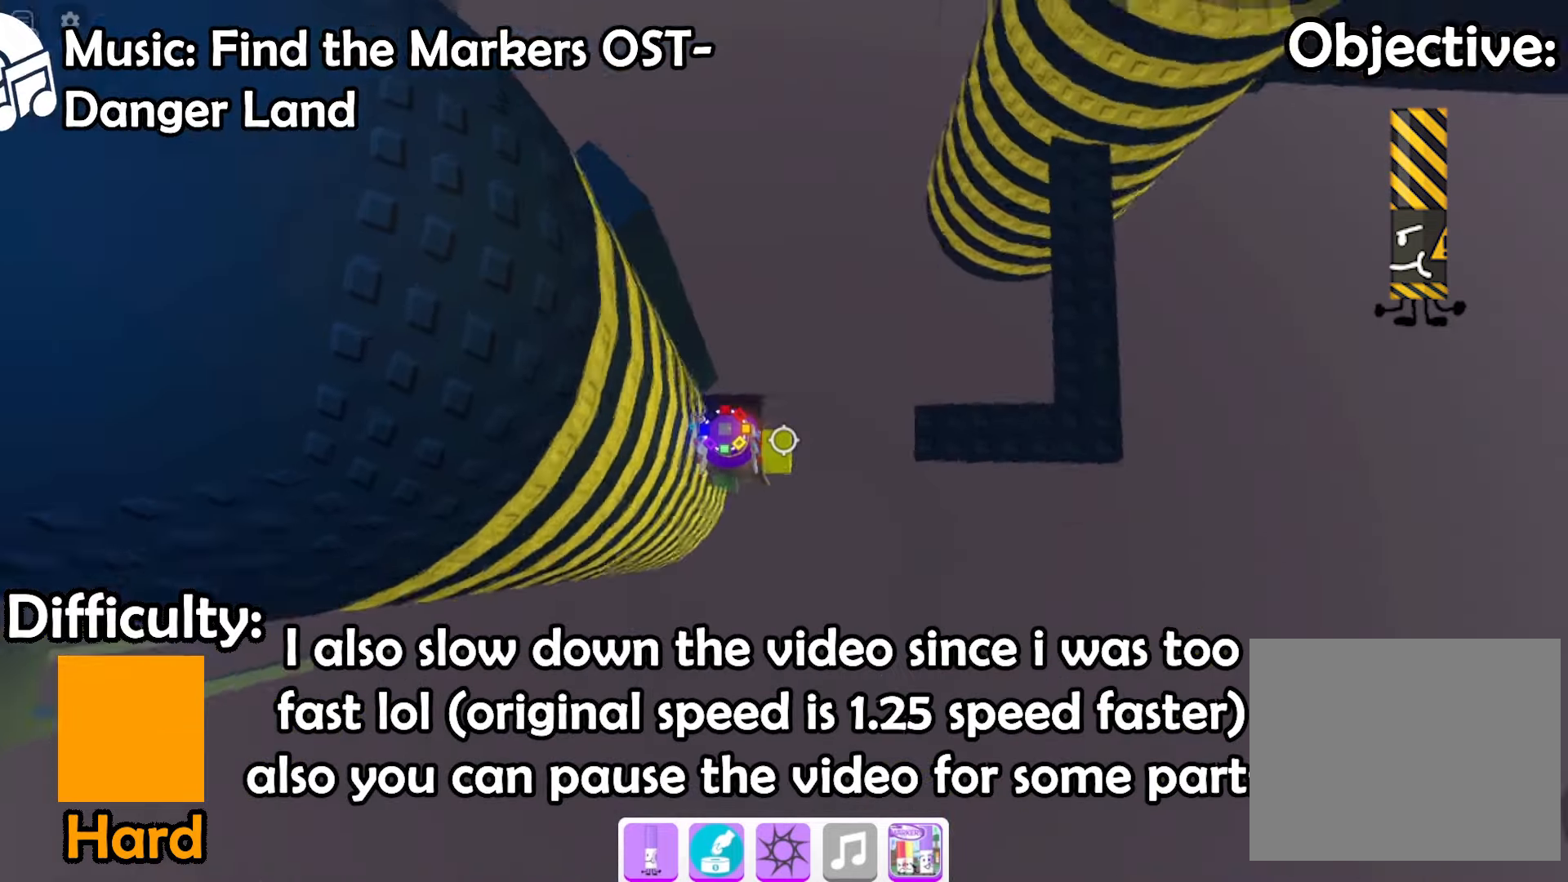
{"keys": ["d", "space"], "events": [[367, "d", "down"], [433, "space", "down"]]}
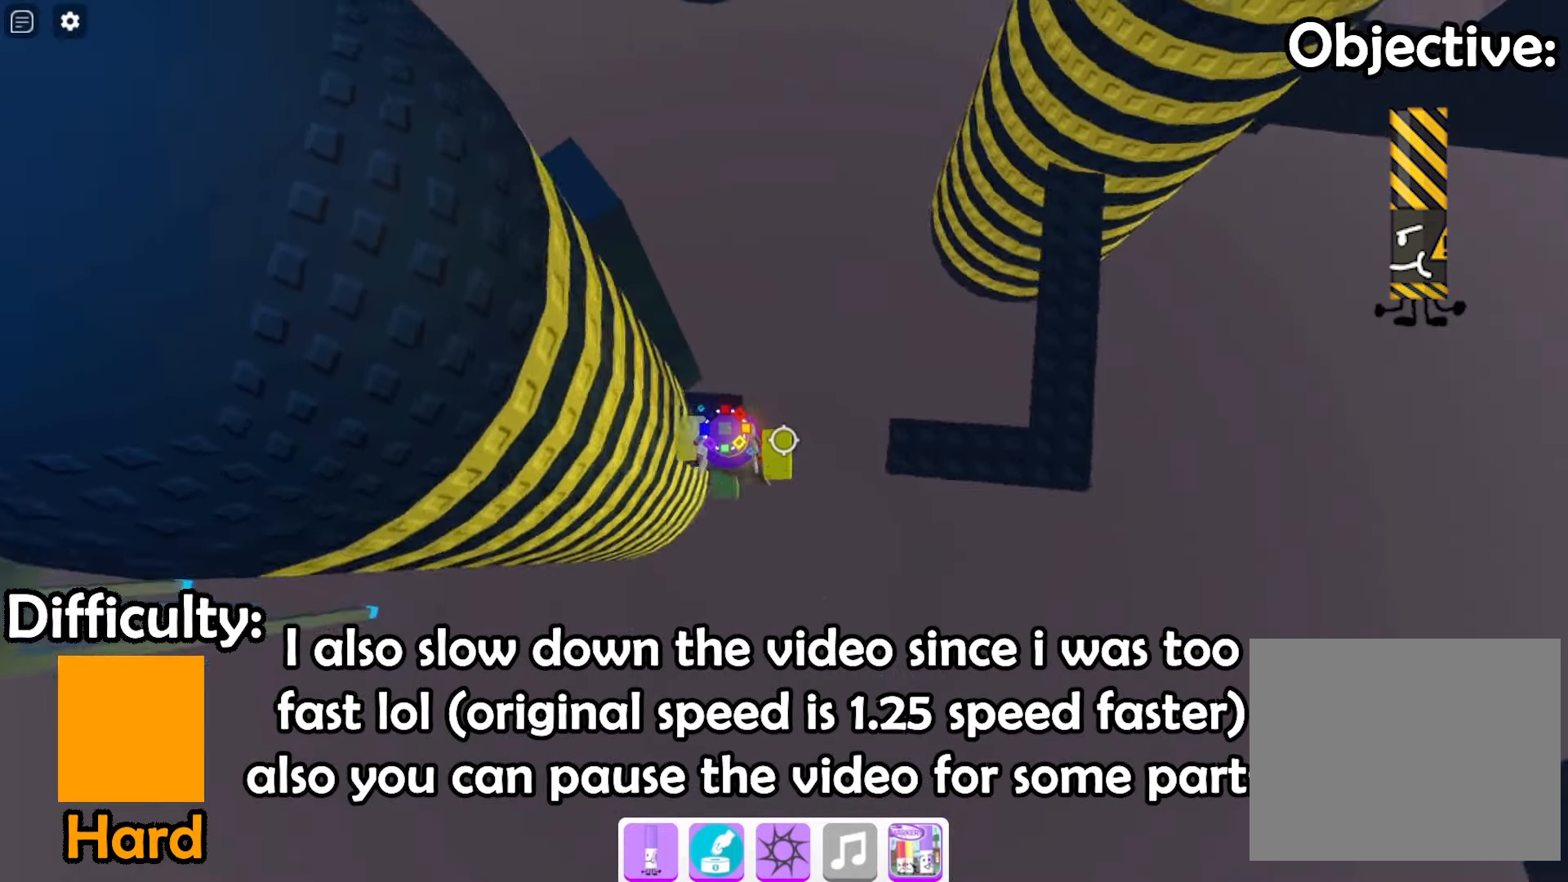
{"keys": ["d"], "events": [[200, "space", "up"]]}
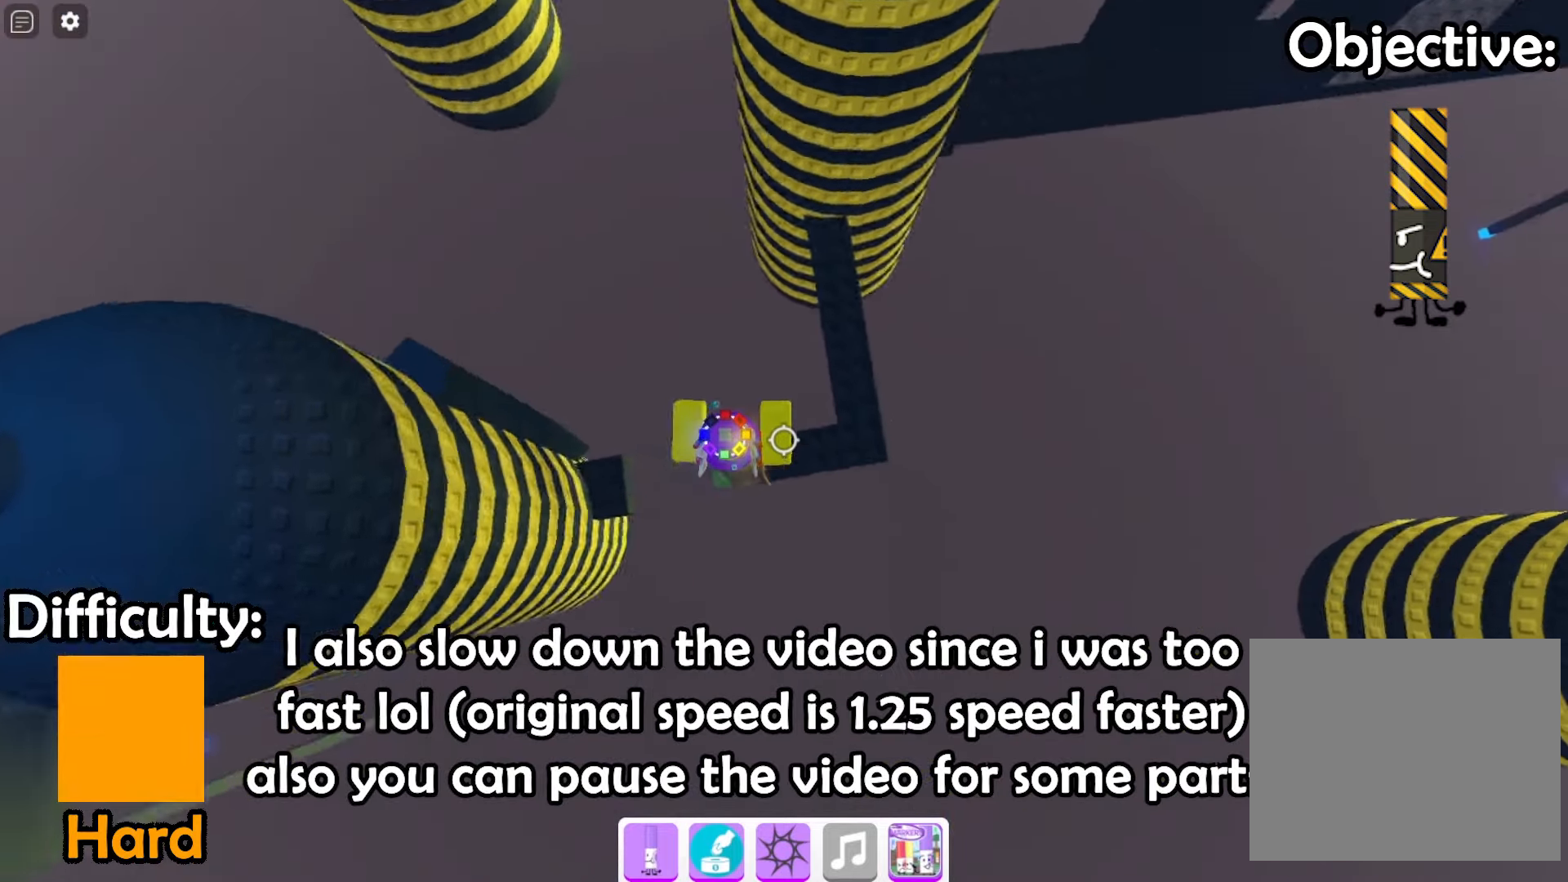
{"keys": ["space", "w"], "events": [[200, "w", "down"], [300, "d", "up"], [333, "space", "down"]]}
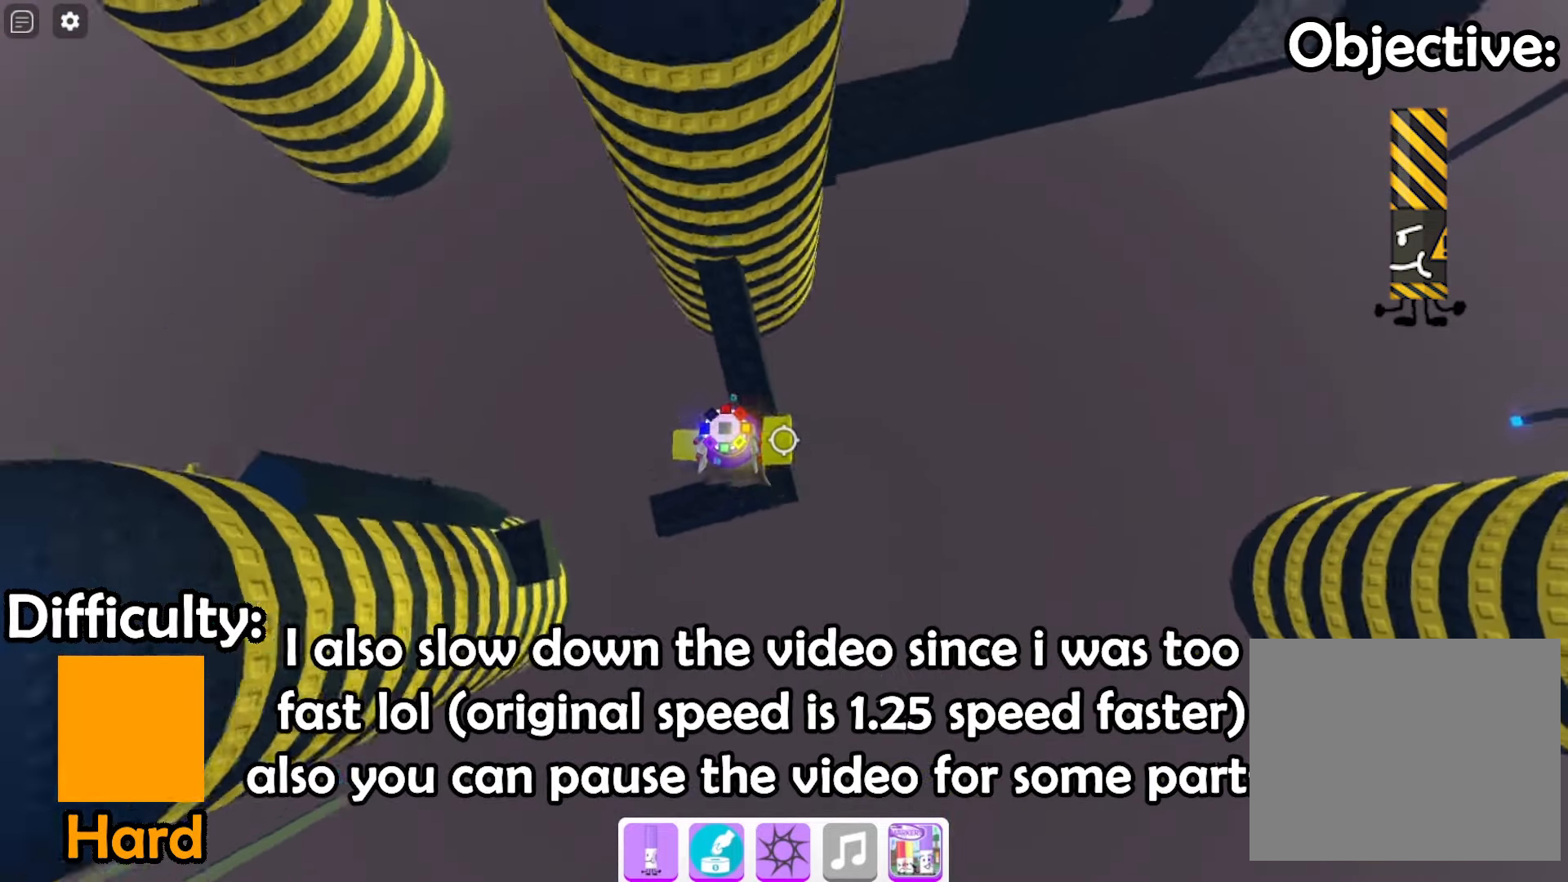
{"keys": ["w"], "events": [[67, "space", "up"]]}
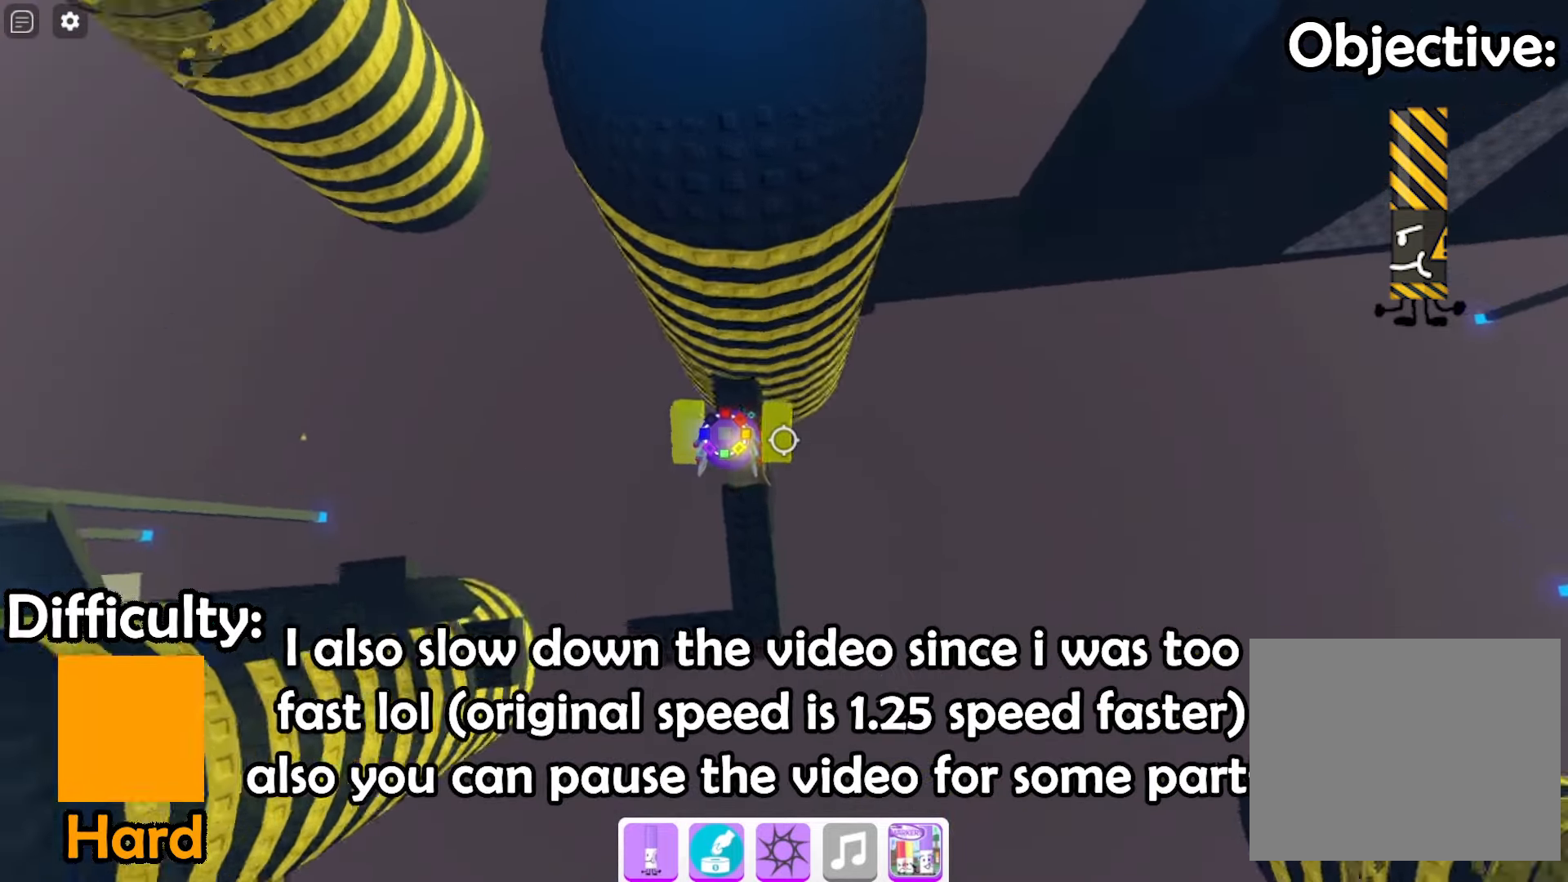
{"keys": ["d"]}